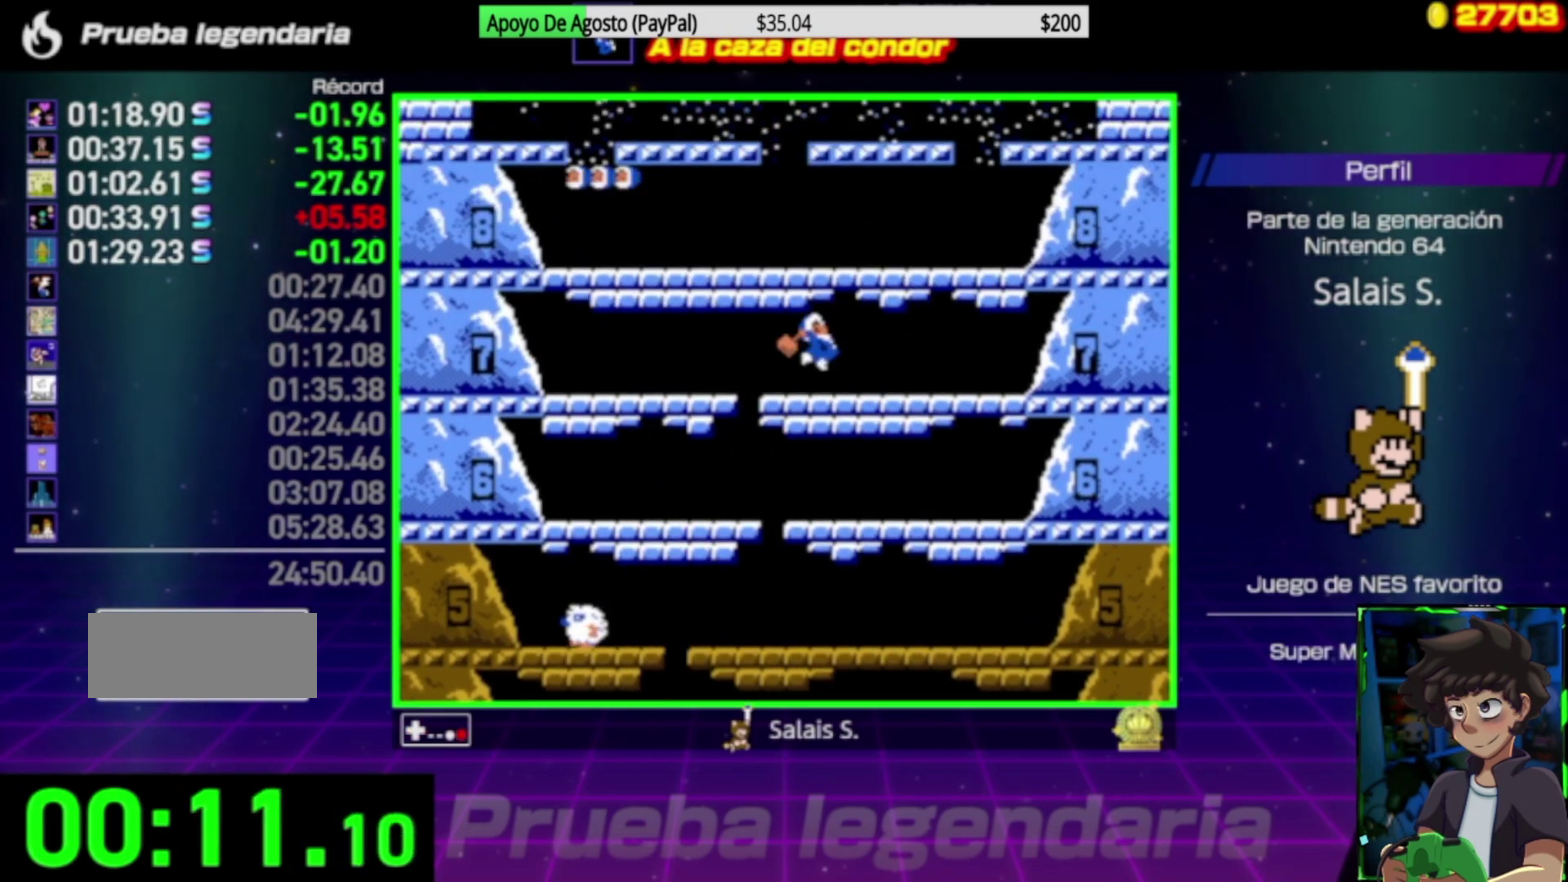
Gameplay with a controller (Nintendo layout); each line is a JSON object with the inputs held at the frame after it (dt_ms = milliseconds from this image to that frame). "events" lists button and stick changes between this image and that frame as [ms after this image, input, new state], when the widget could be followed in between. Not read: L3 R3.
{"dt_ms": 500, "buttons": ["A", "DPAD_LEFT"], "events": [[167, "A", "up"], [300, "DPAD_LEFT", "down"], [467, "A", "down"]]}
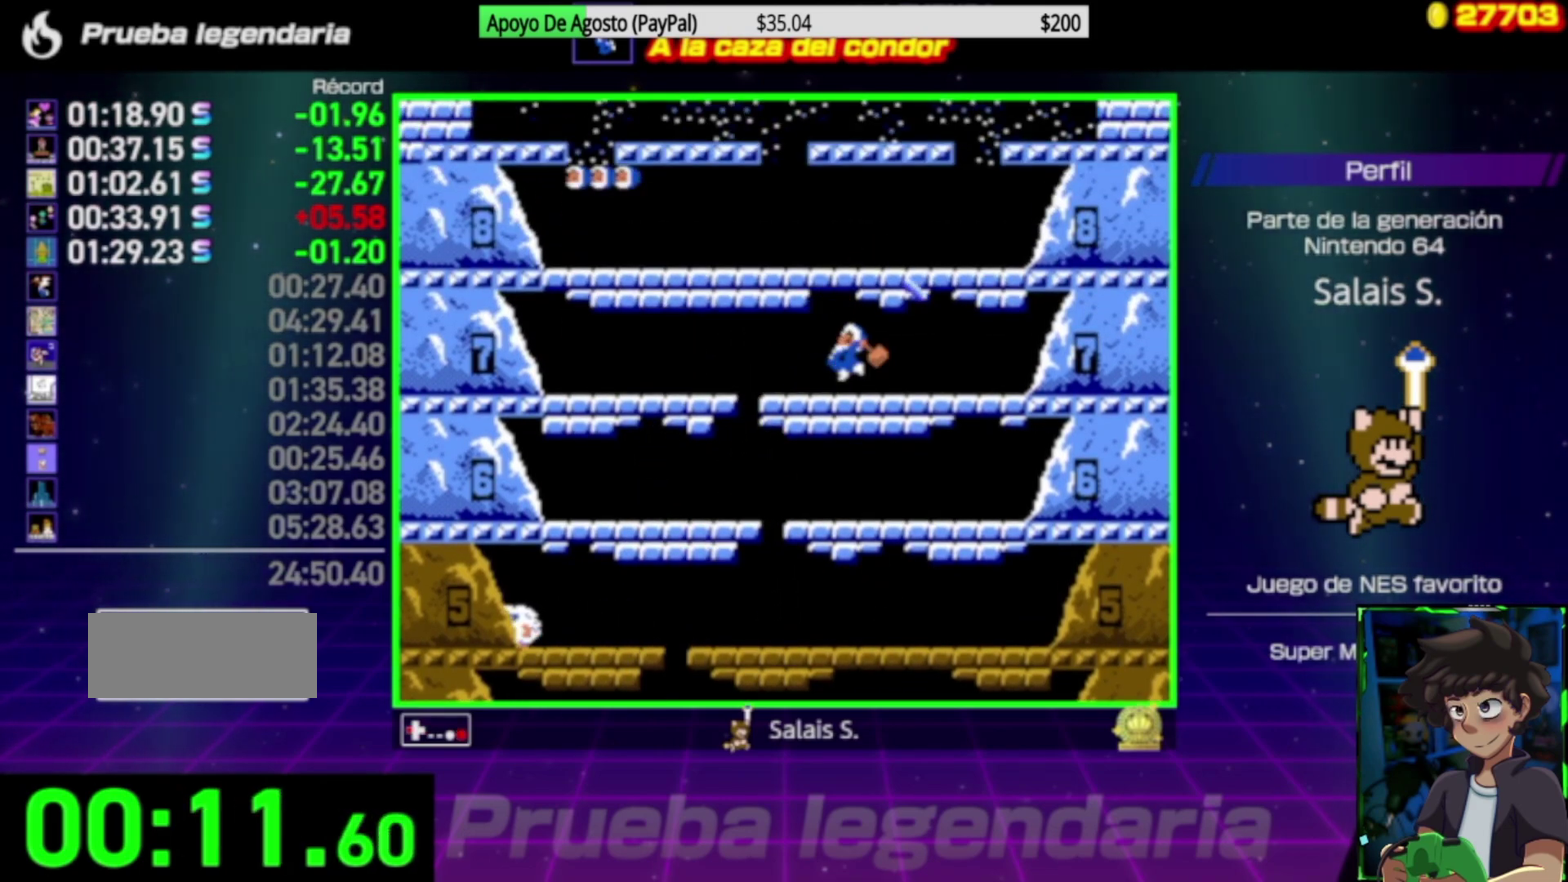
{"dt_ms": 500, "buttons": ["DPAD_RIGHT"], "events": [[200, "DPAD_LEFT", "up"], [300, "A", "up"], [500, "DPAD_RIGHT", "down"]]}
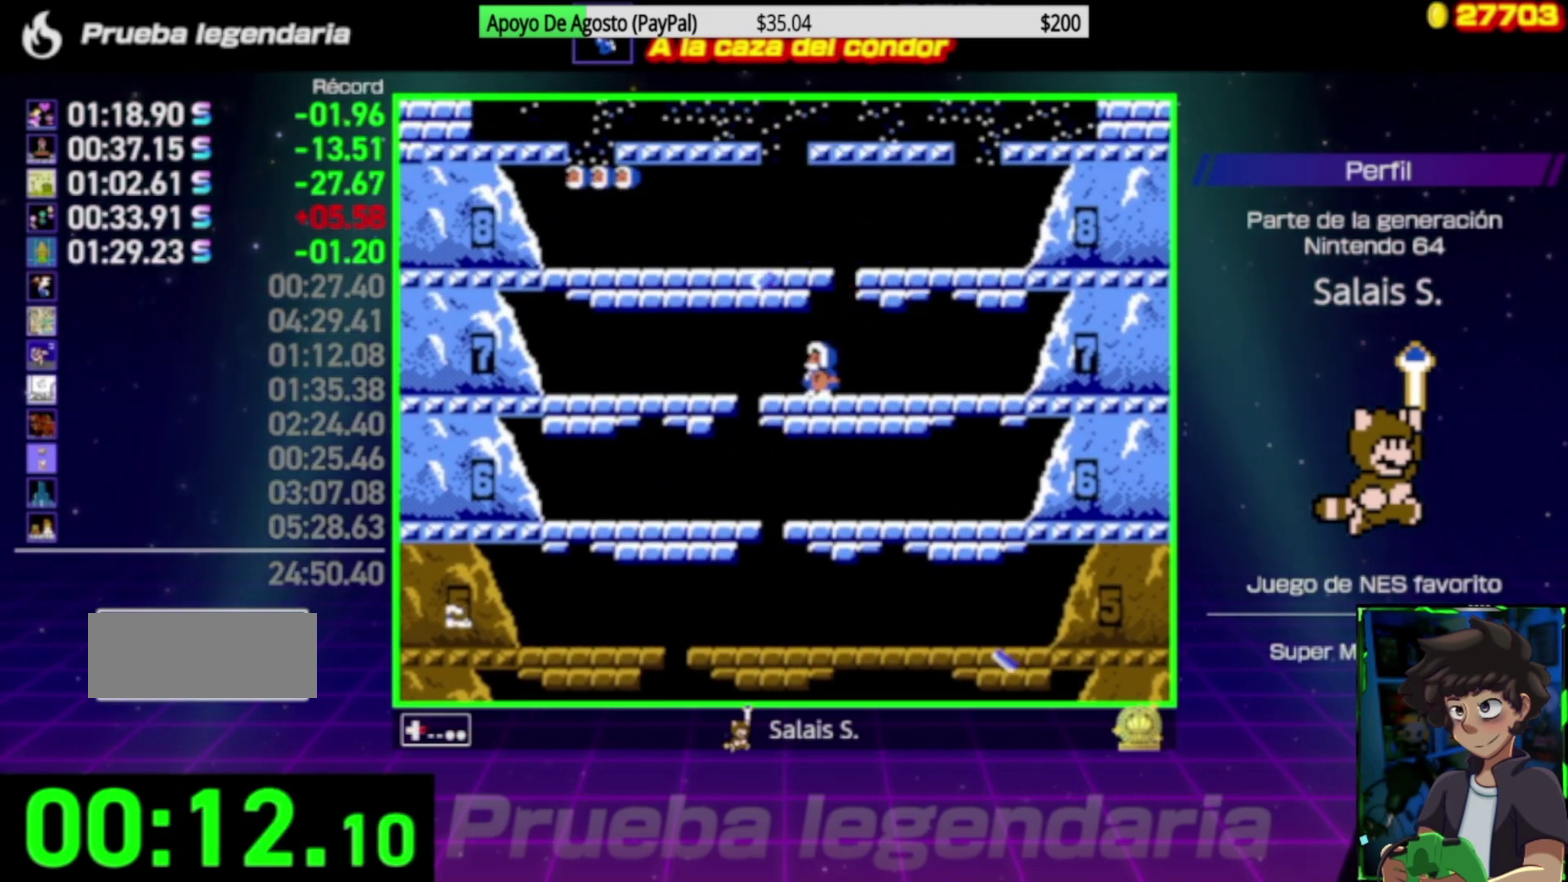
{"dt_ms": 500, "buttons": ["A", "DPAD_RIGHT"], "events": [[100, "A", "down"]]}
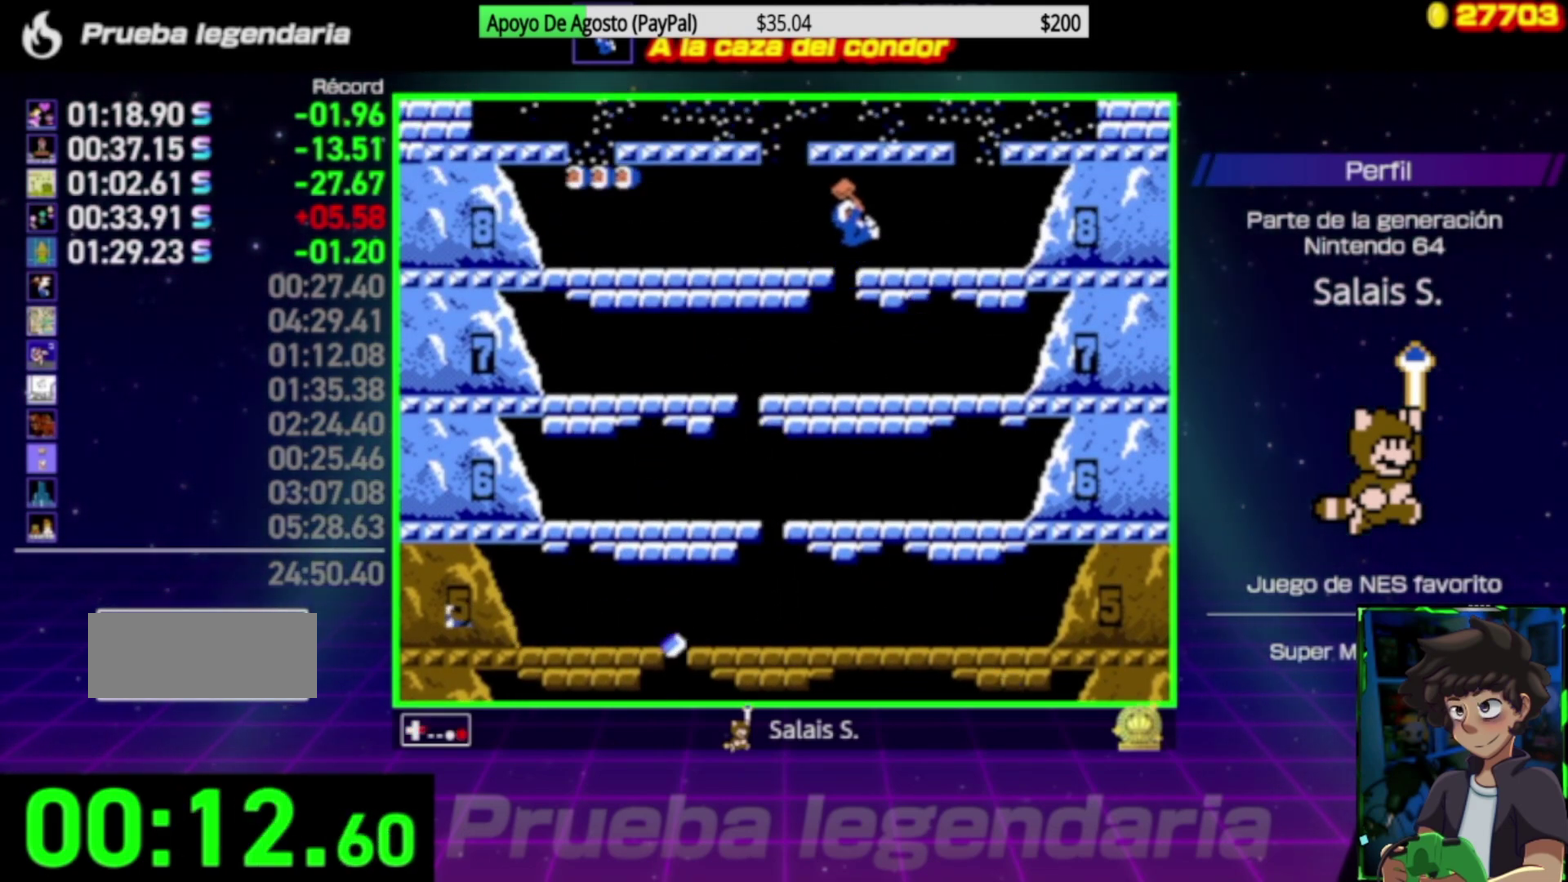
{"dt_ms": 500, "buttons": ["DPAD_RIGHT"], "events": [[167, "A", "up"]]}
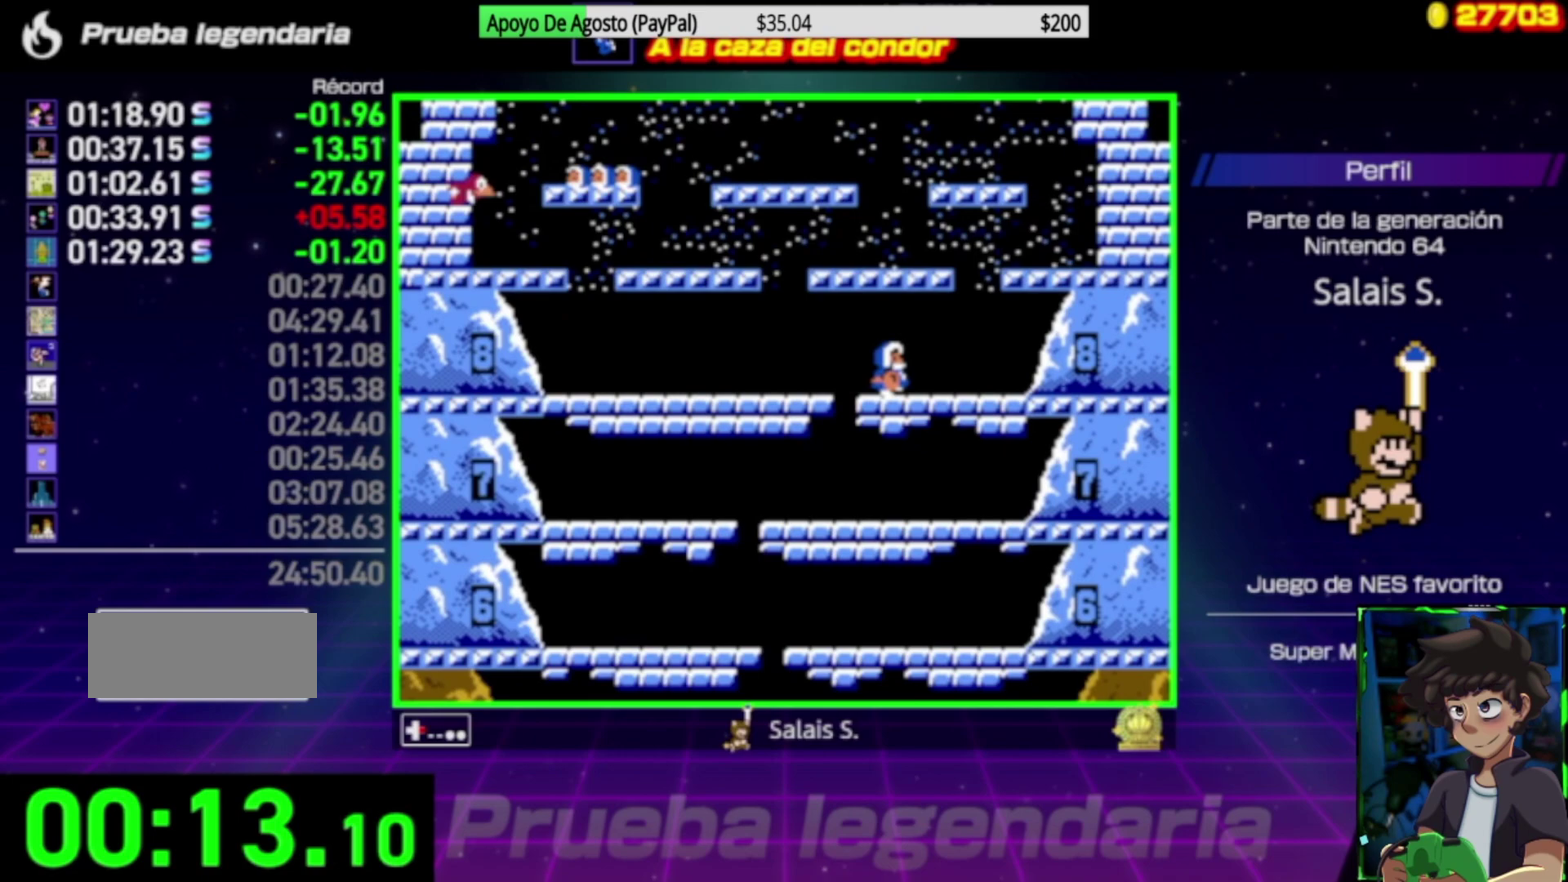
{"dt_ms": 500, "buttons": ["A", "DPAD_RIGHT"], "events": [[433, "A", "down"]]}
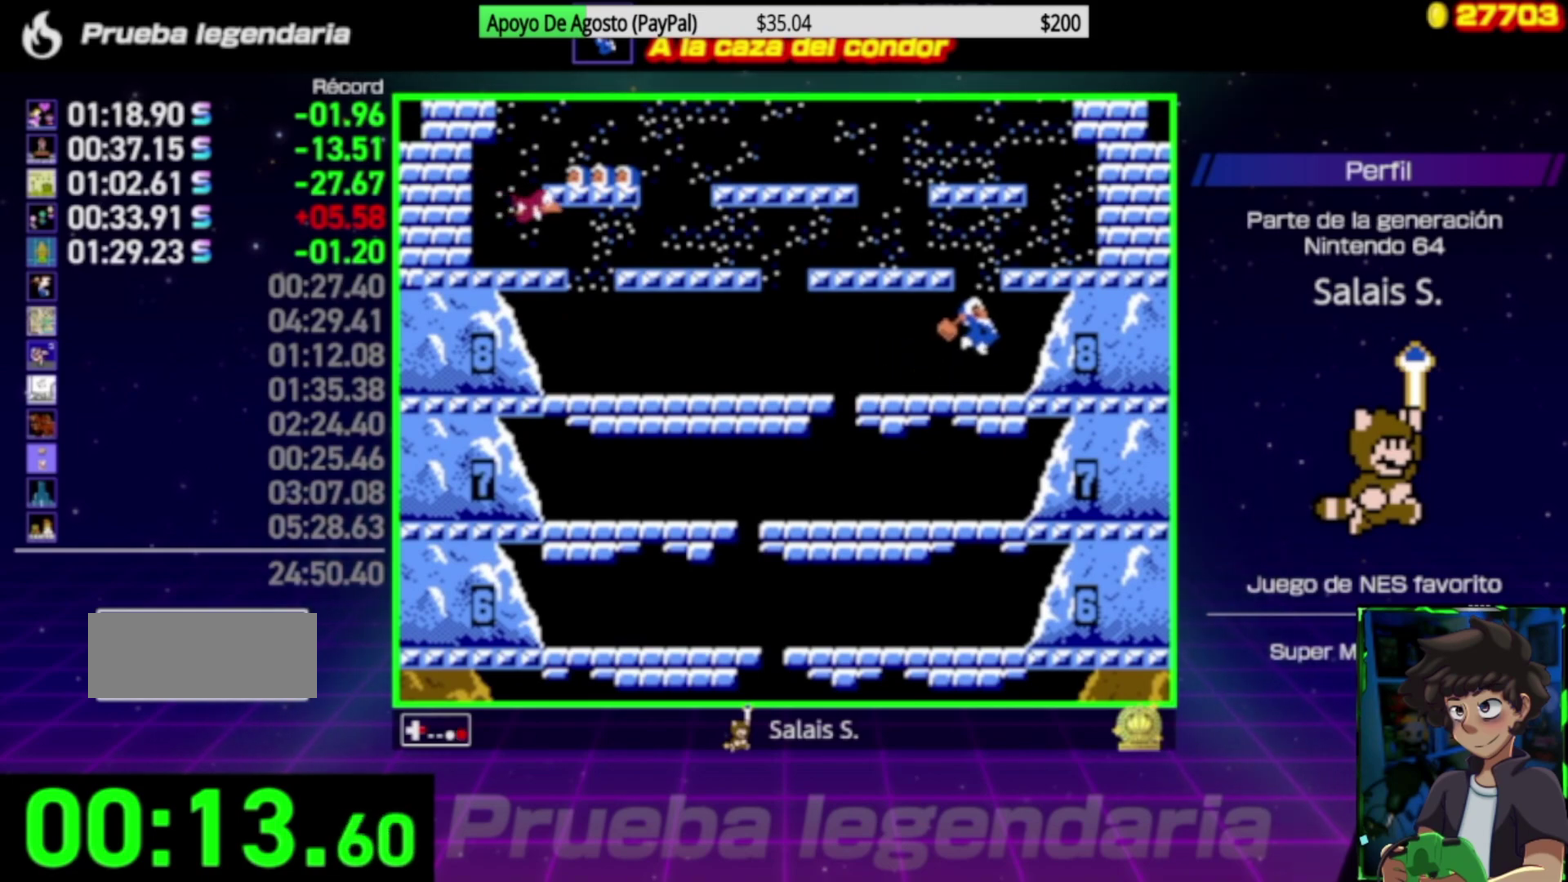
{"dt_ms": 500, "buttons": ["DPAD_RIGHT"], "events": [[367, "A", "up"]]}
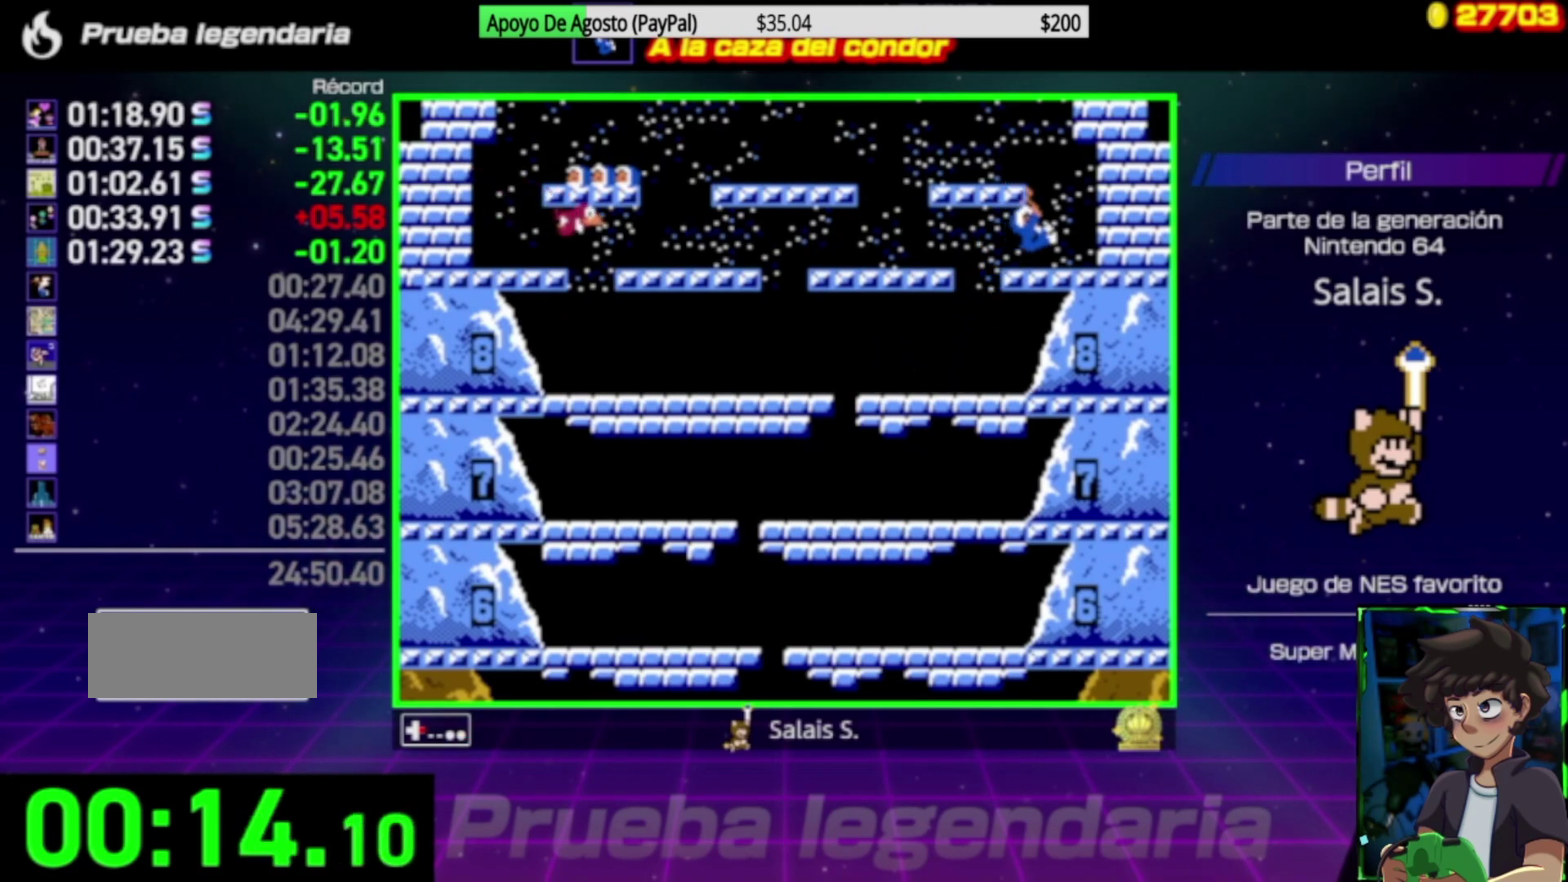
{"dt_ms": 500, "buttons": ["DPAD_LEFT"], "events": [[167, "DPAD_RIGHT", "up"], [467, "DPAD_LEFT", "down"]]}
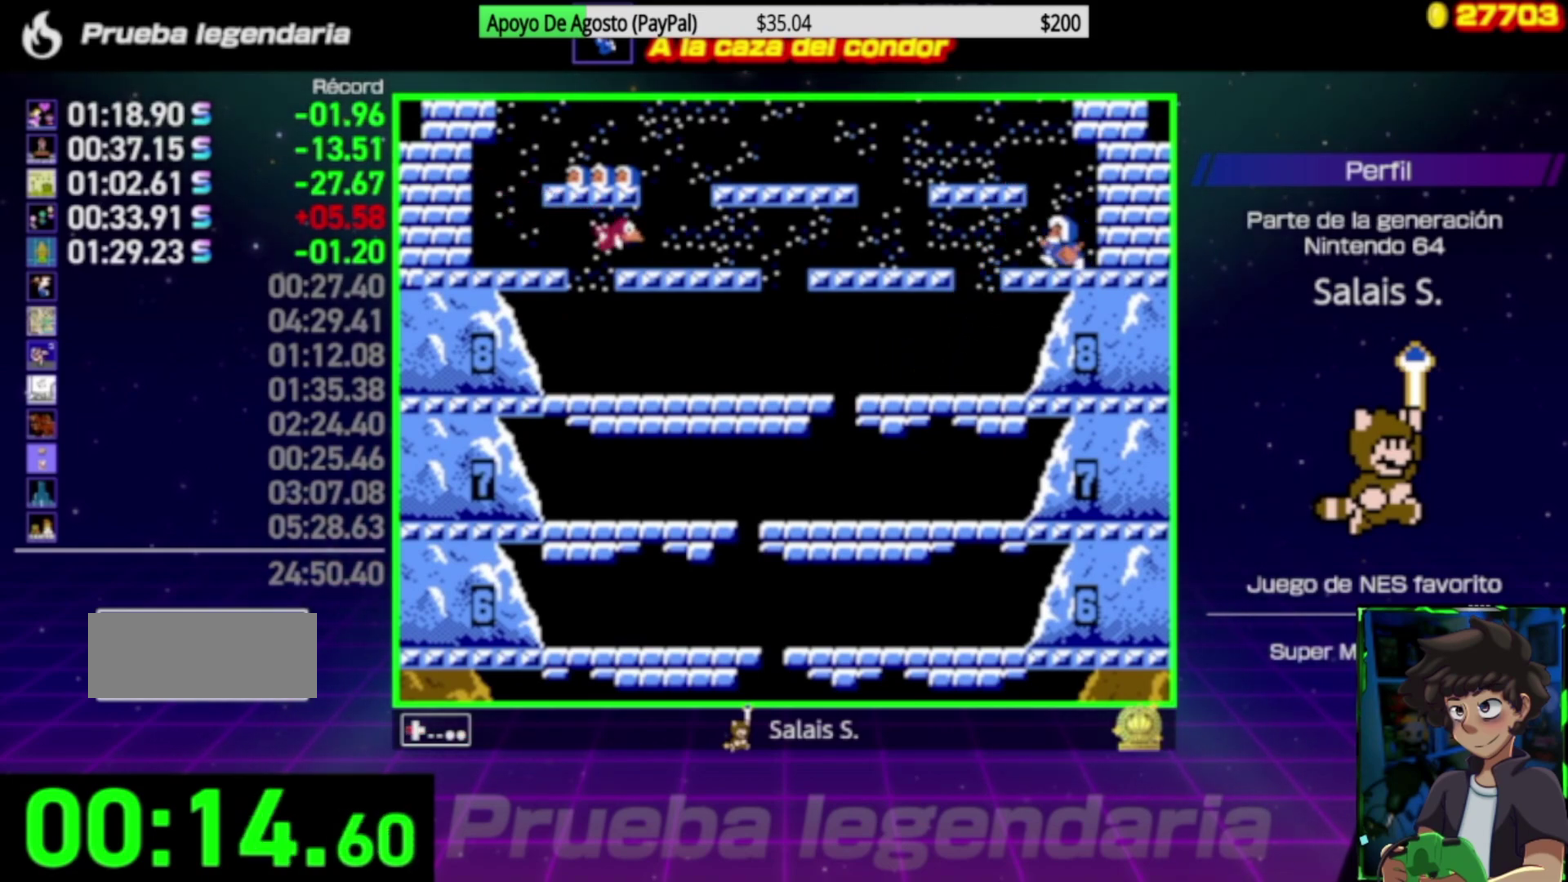
{"dt_ms": 500, "buttons": ["DPAD_LEFT"], "events": [[67, "A", "down"], [500, "A", "up"]]}
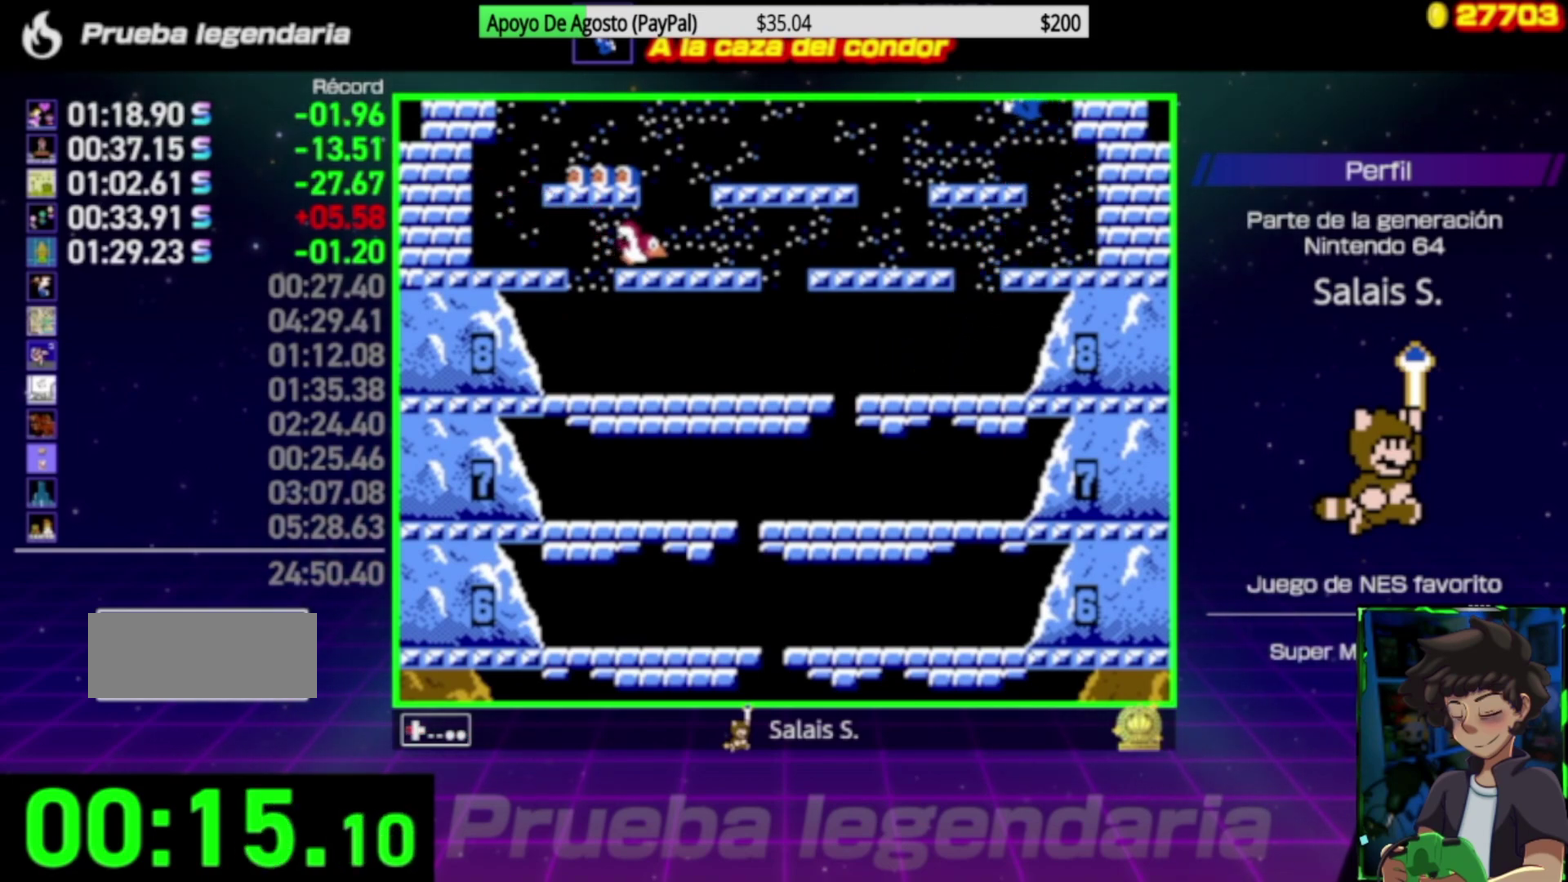
{"dt_ms": 500, "buttons": ["DPAD_LEFT"], "events": []}
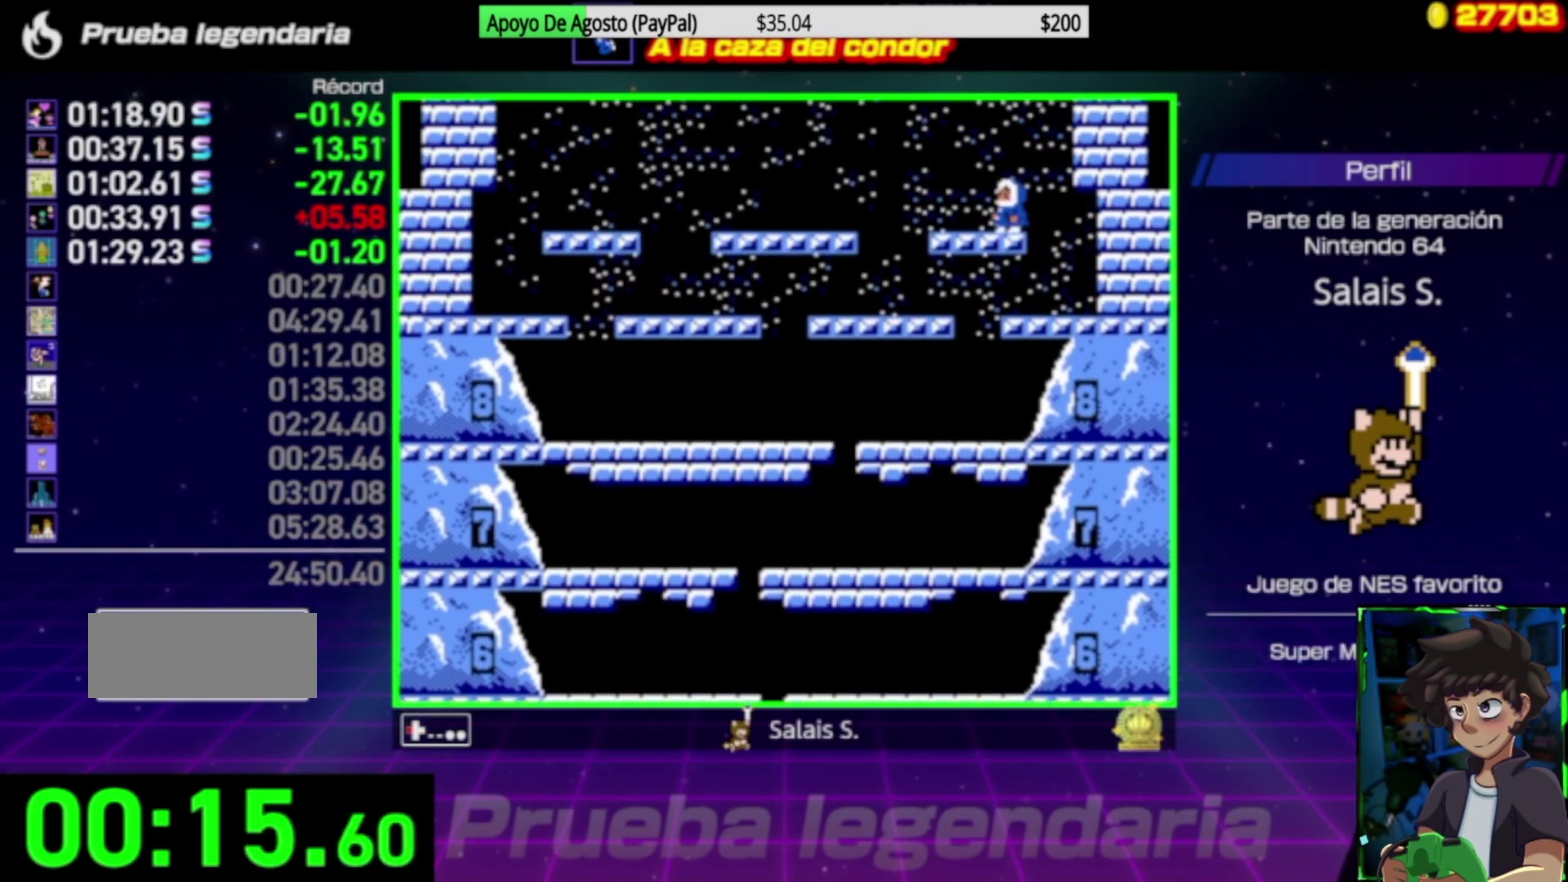
{"dt_ms": 500, "buttons": ["DPAD_LEFT"], "events": []}
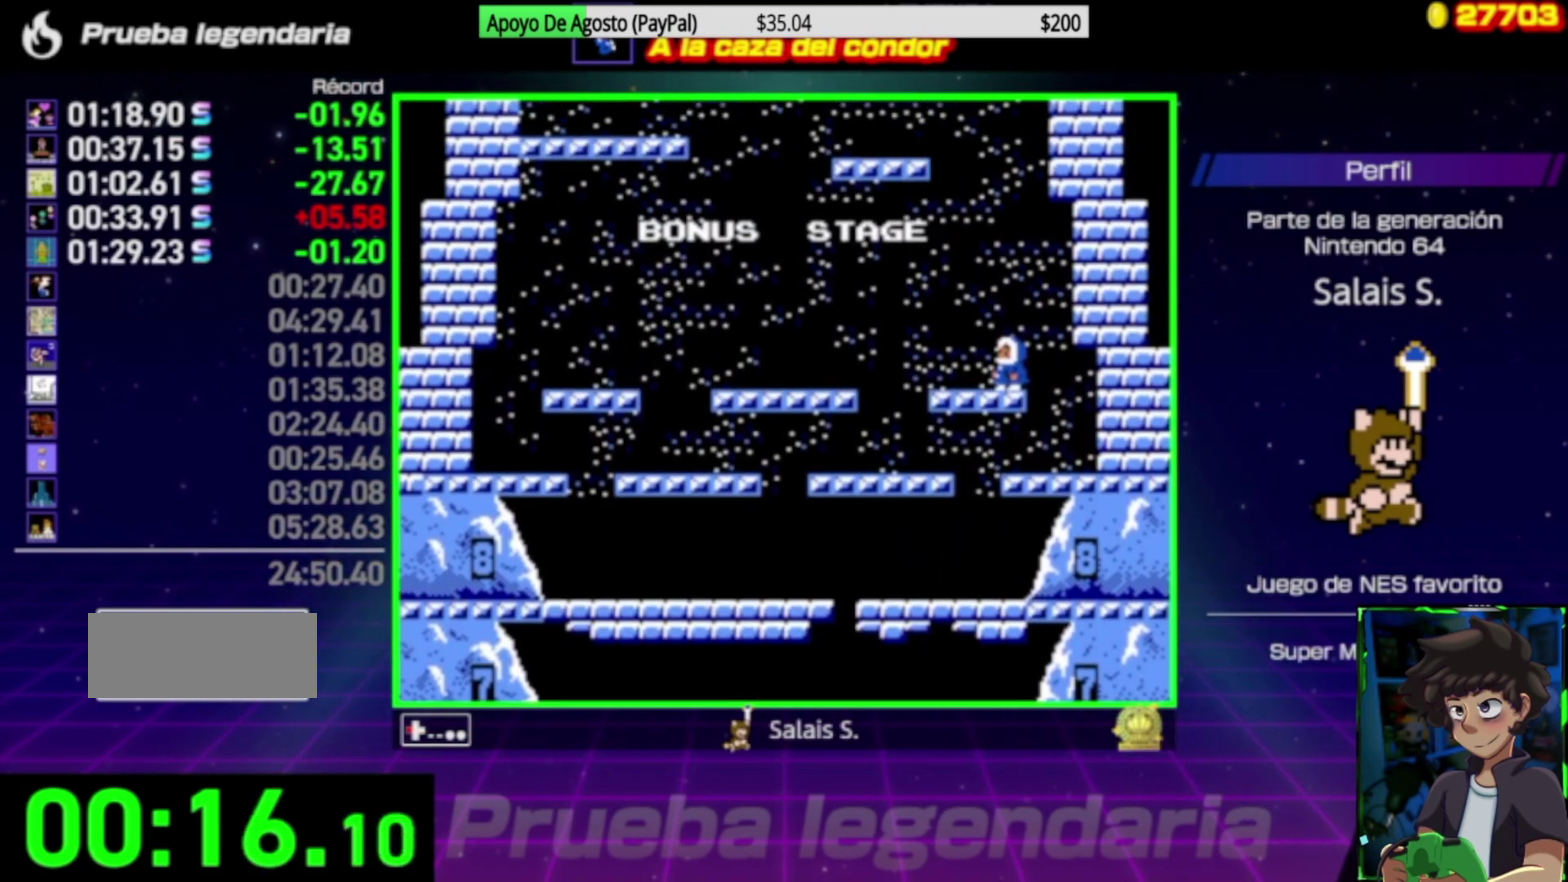
{"dt_ms": 500, "buttons": ["DPAD_LEFT"], "events": []}
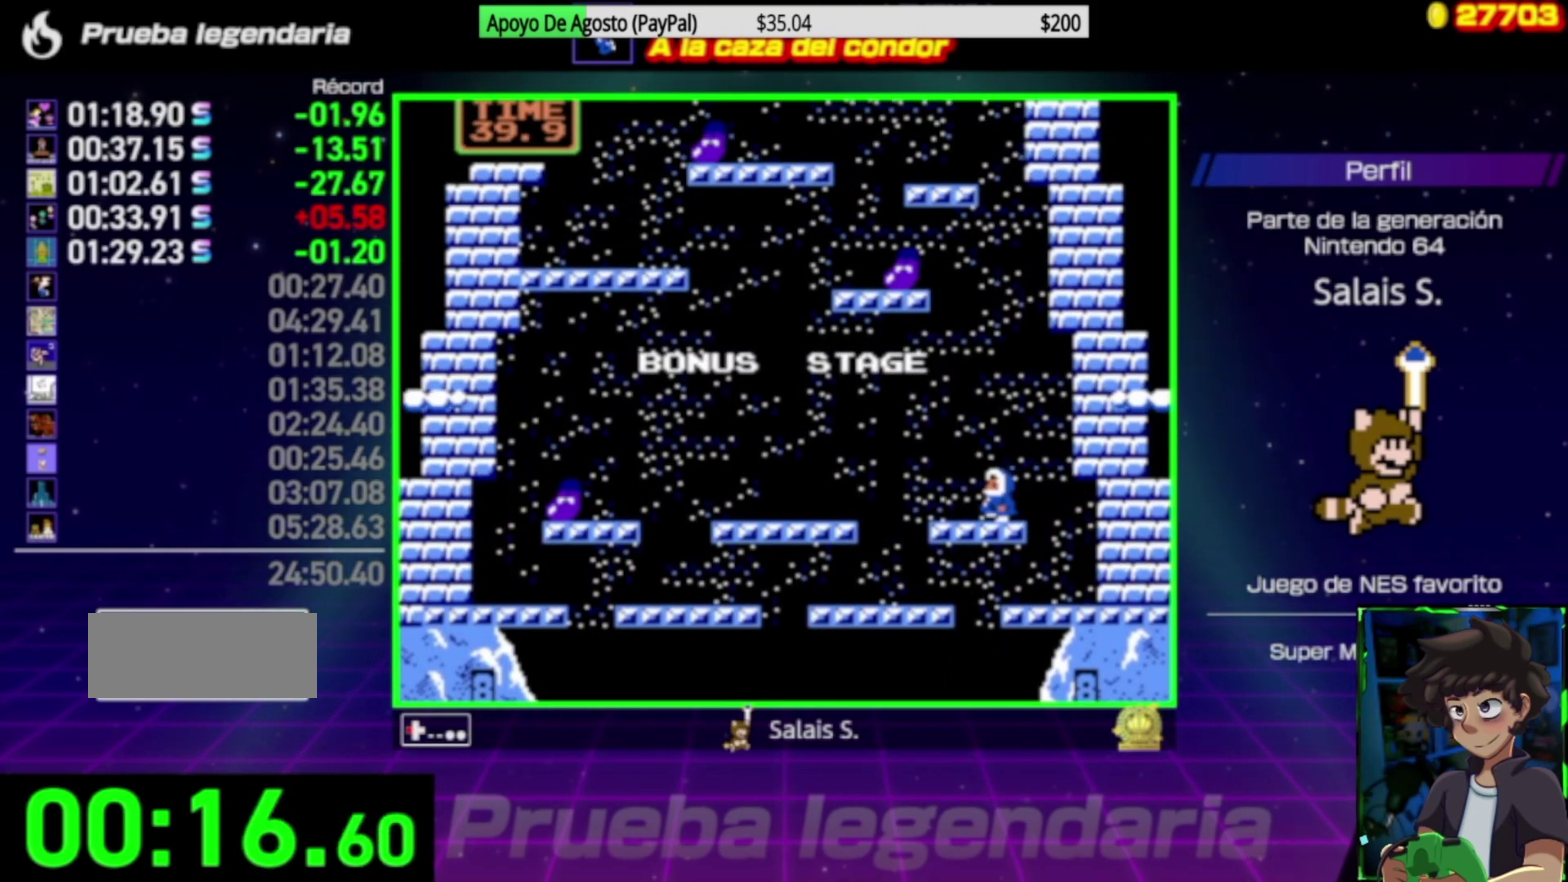
{"dt_ms": 500, "buttons": ["DPAD_LEFT"], "events": []}
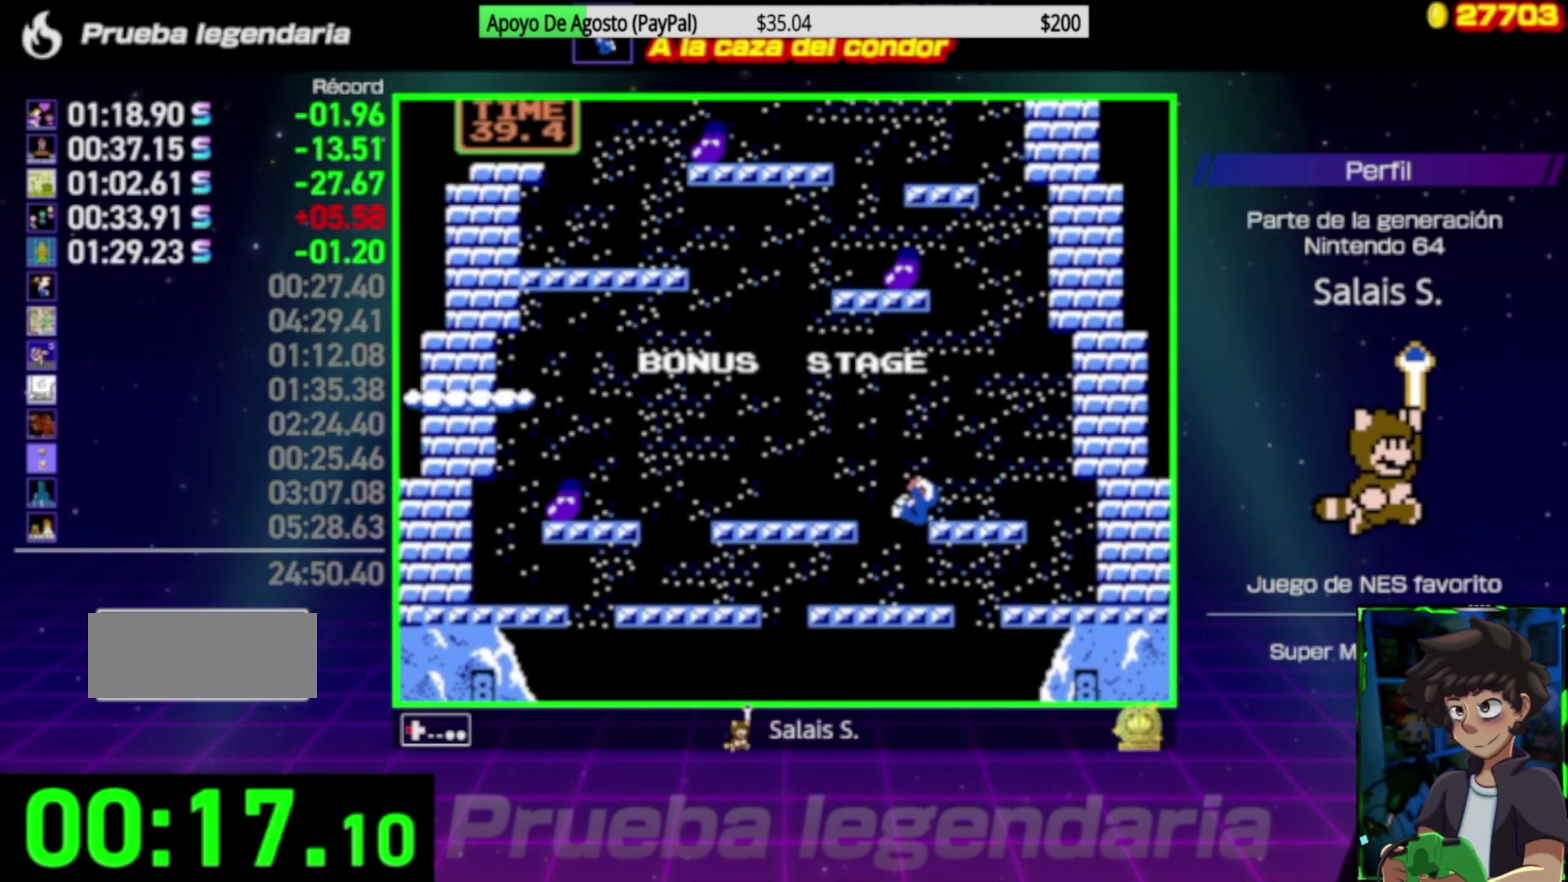
{"dt_ms": 500, "buttons": ["DPAD_LEFT"], "events": [[267, "A", "down"], [467, "A", "up"]]}
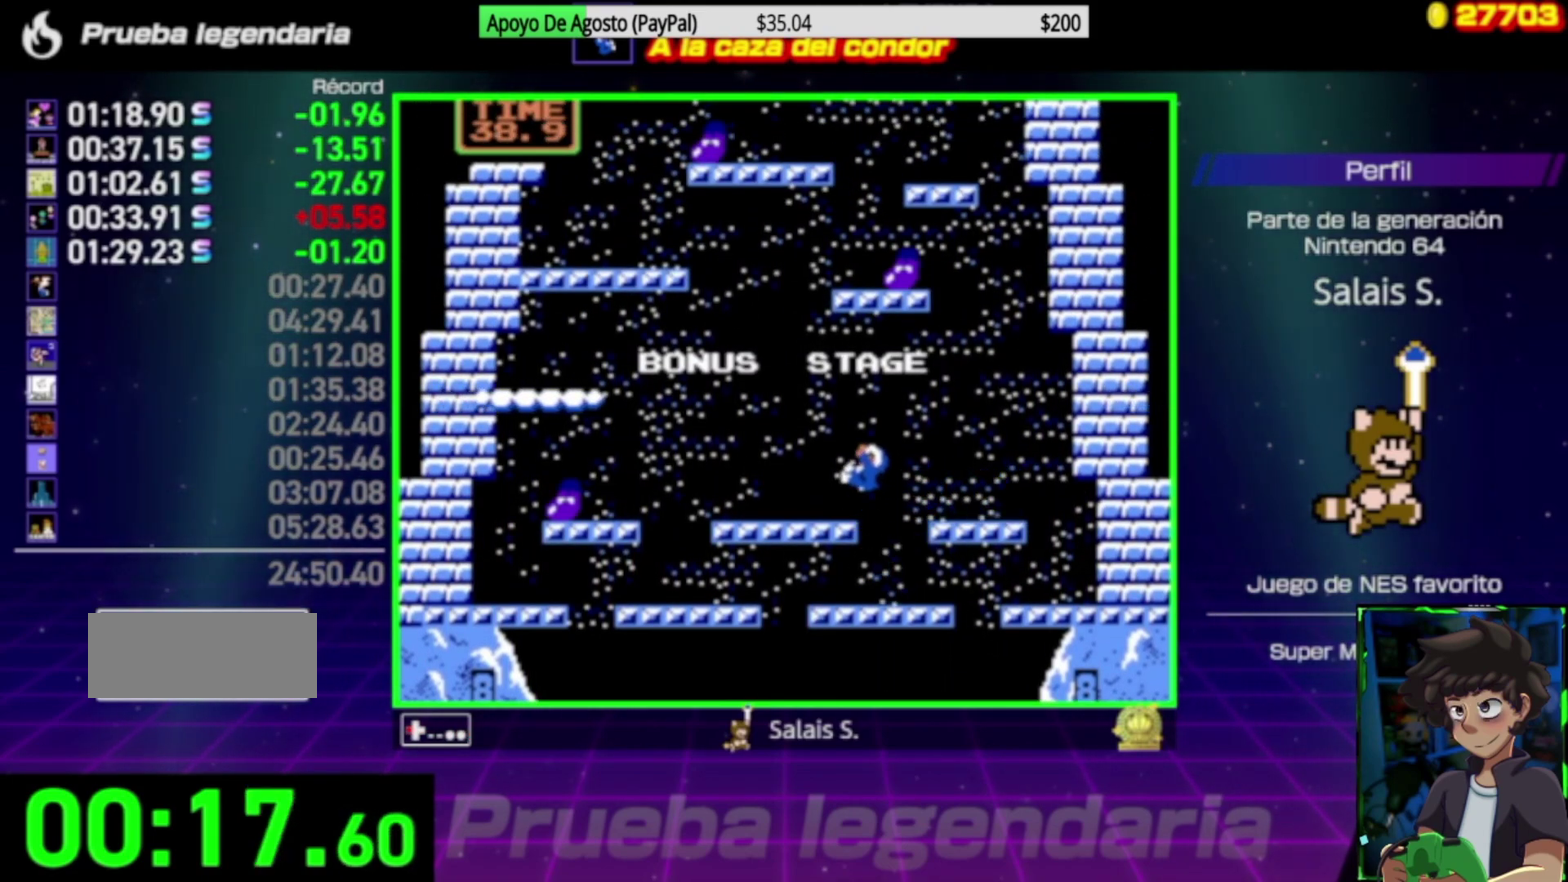
{"dt_ms": 500, "buttons": ["DPAD_LEFT"], "events": []}
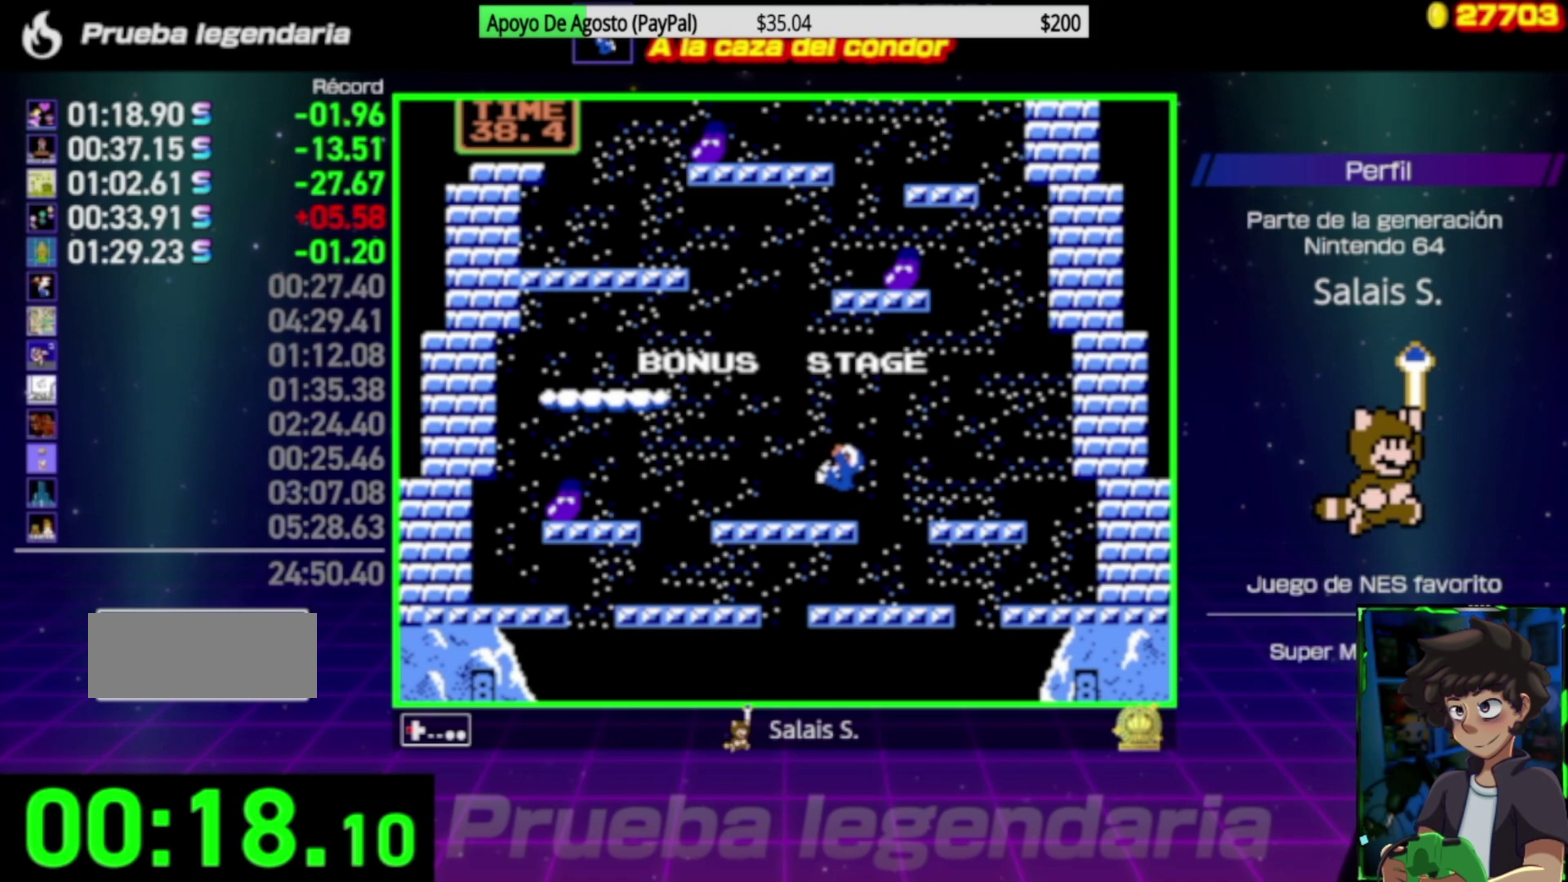
{"dt_ms": 500, "buttons": ["A", "DPAD_LEFT"], "events": [[233, "A", "down"]]}
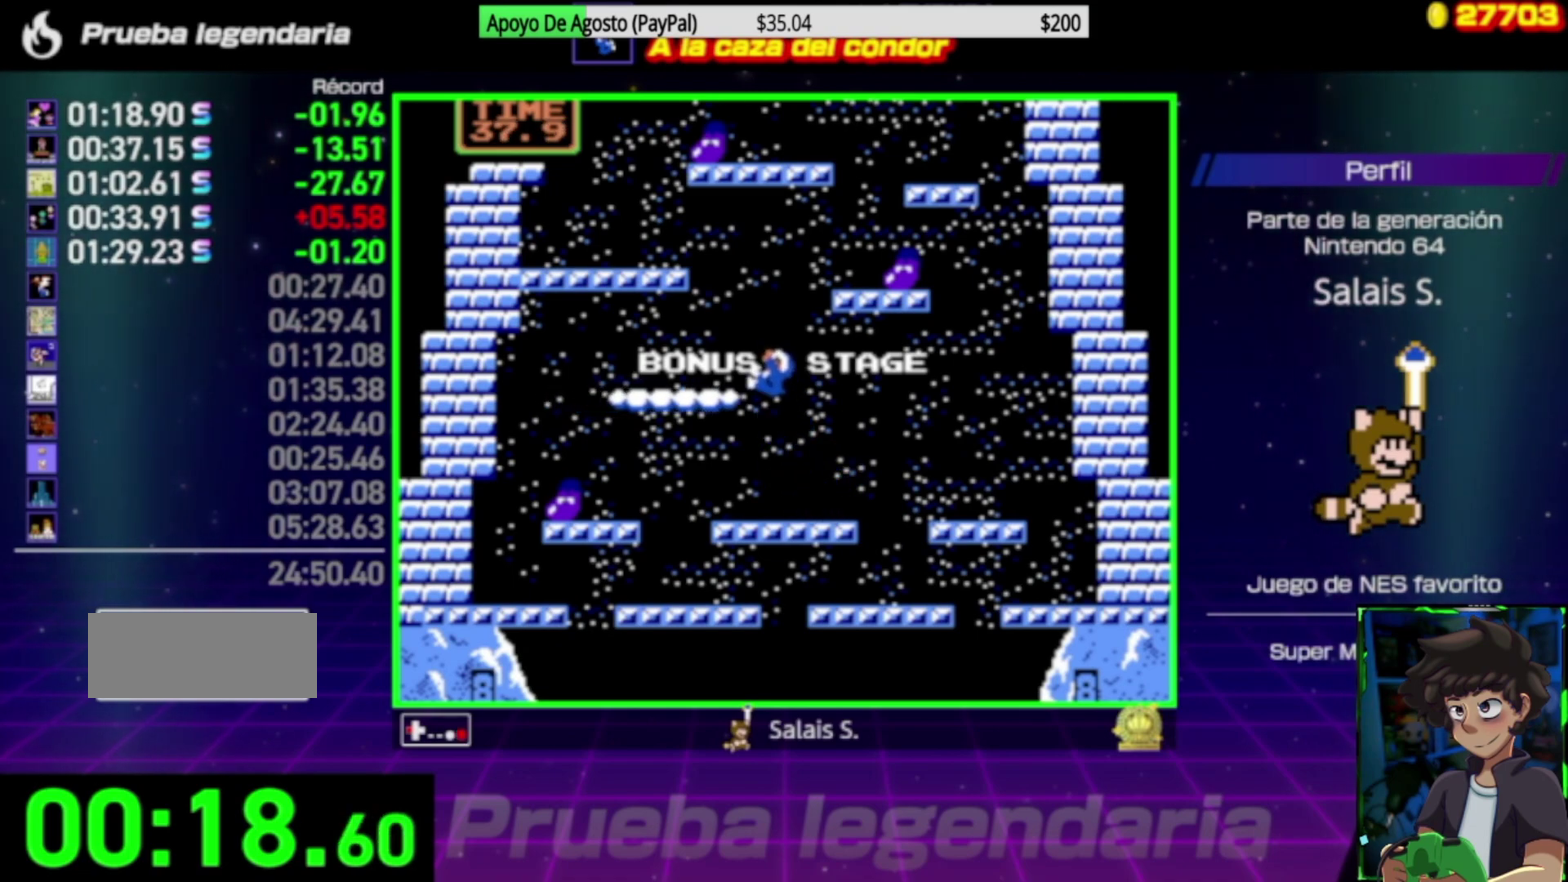
{"dt_ms": 500, "buttons": ["DPAD_LEFT"], "events": [[67, "A", "up"]]}
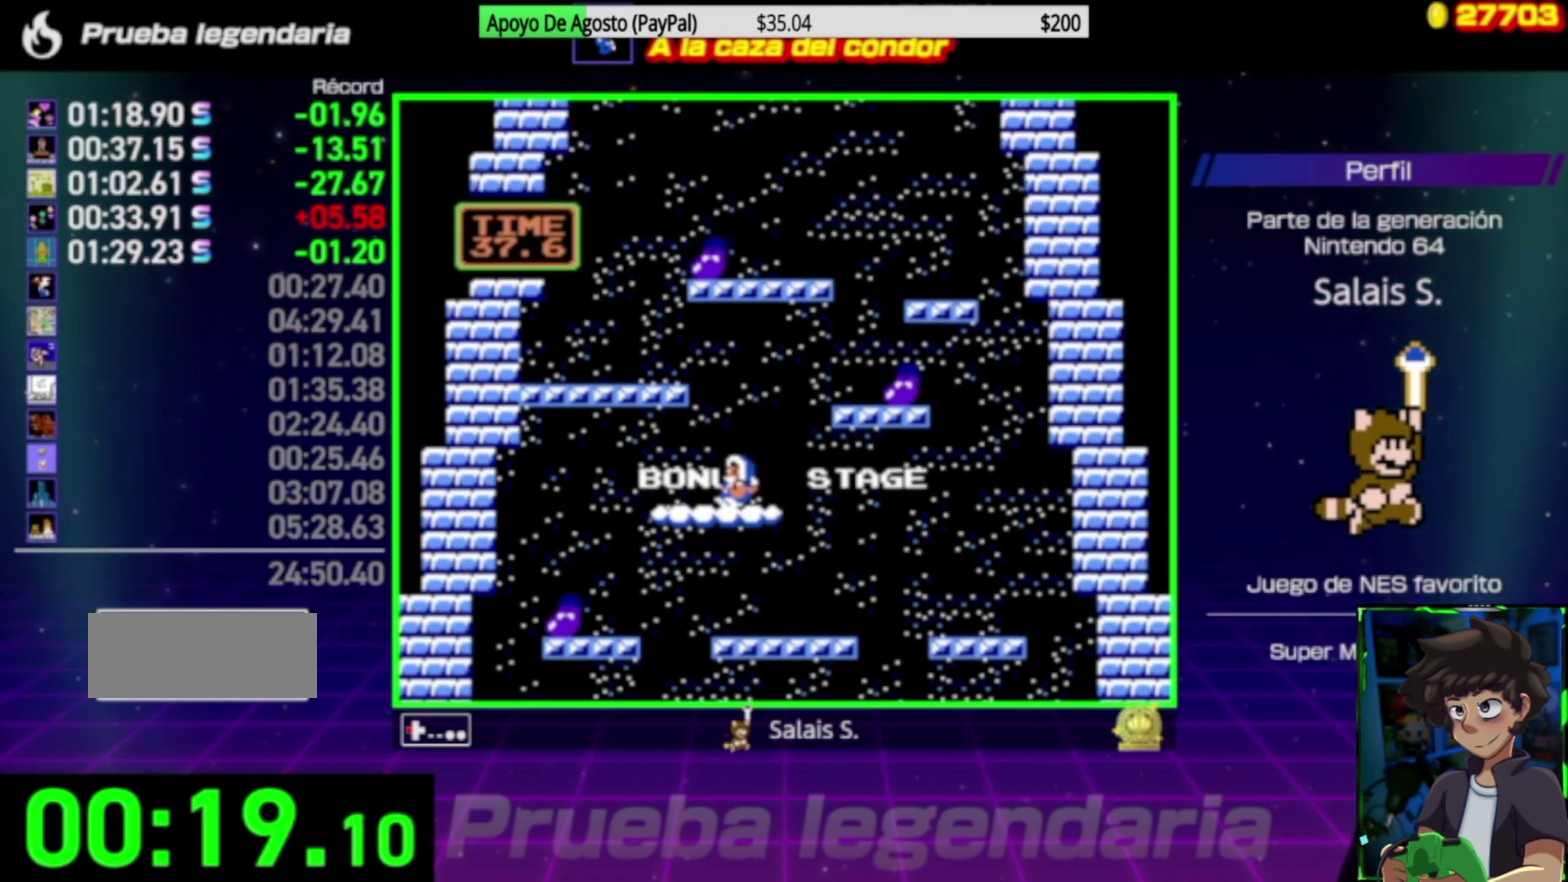
{"dt_ms": 500, "buttons": ["A", "DPAD_LEFT"], "events": [[267, "A", "down"]]}
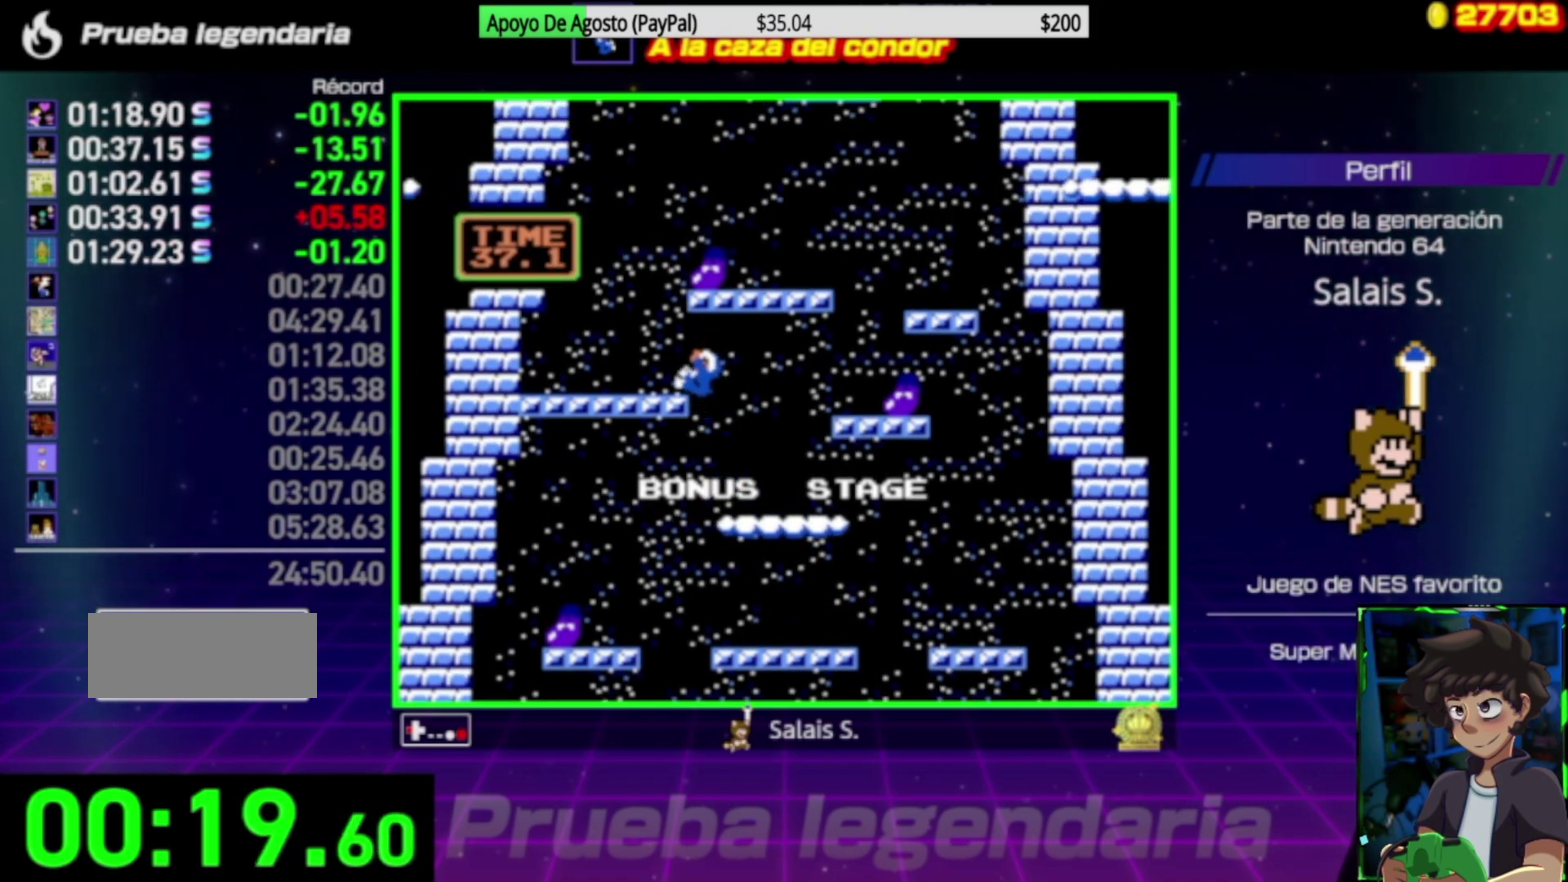
{"dt_ms": 500, "buttons": [], "events": [[233, "A", "up"], [333, "DPAD_LEFT", "up"]]}
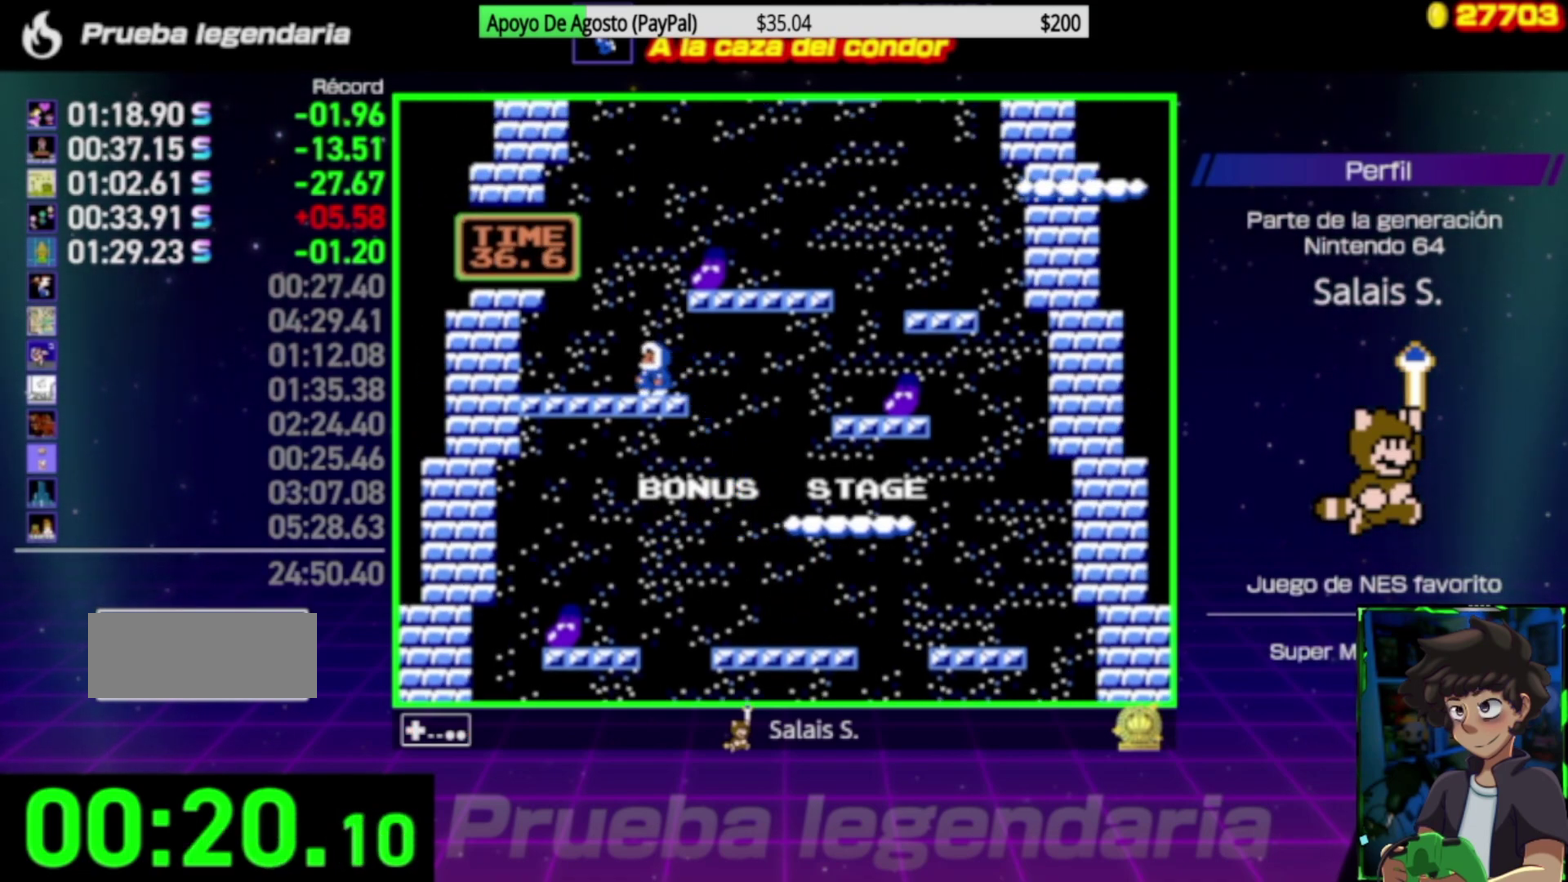
{"dt_ms": 500, "buttons": ["A", "DPAD_RIGHT"], "events": [[33, "A", "down"], [33, "DPAD_RIGHT", "down"]]}
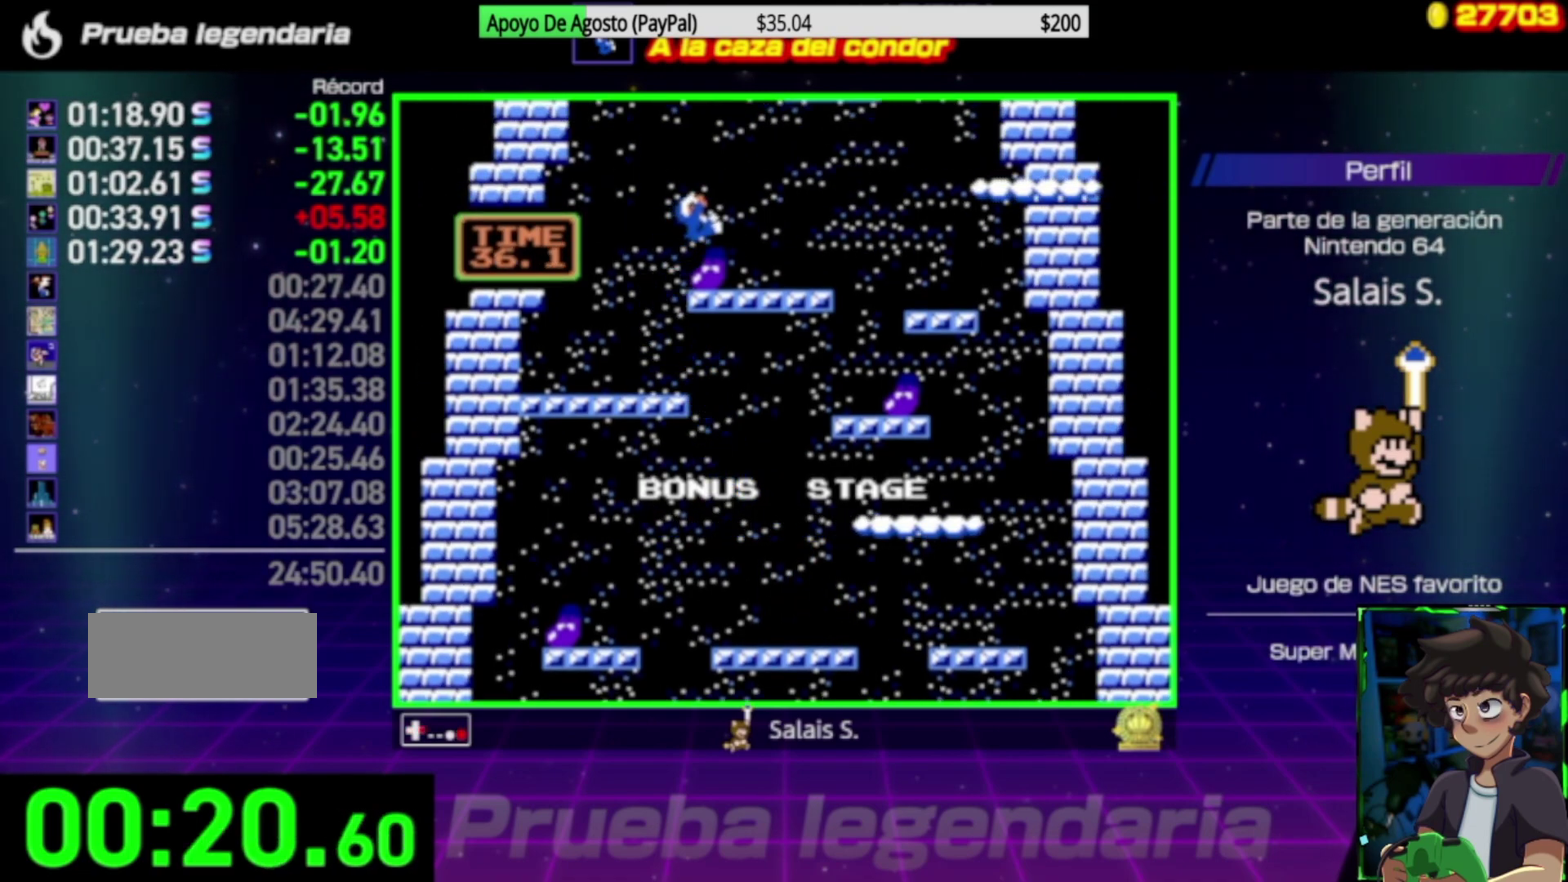
{"dt_ms": 500, "buttons": ["DPAD_RIGHT"], "events": [[100, "A", "up"]]}
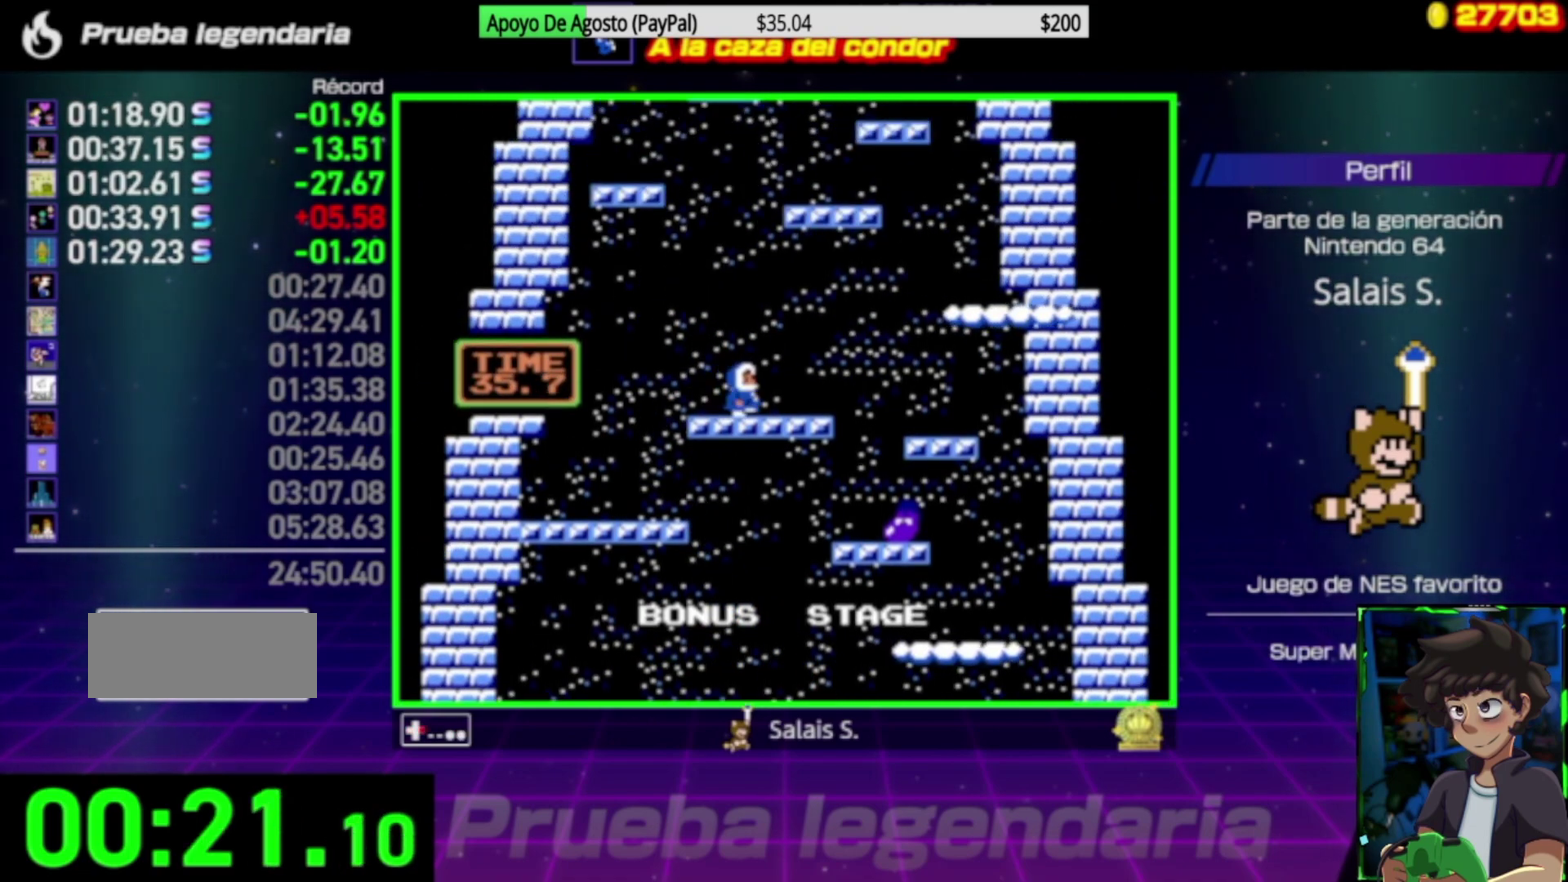
{"dt_ms": 500, "buttons": ["A", "DPAD_RIGHT"], "events": [[333, "A", "down"]]}
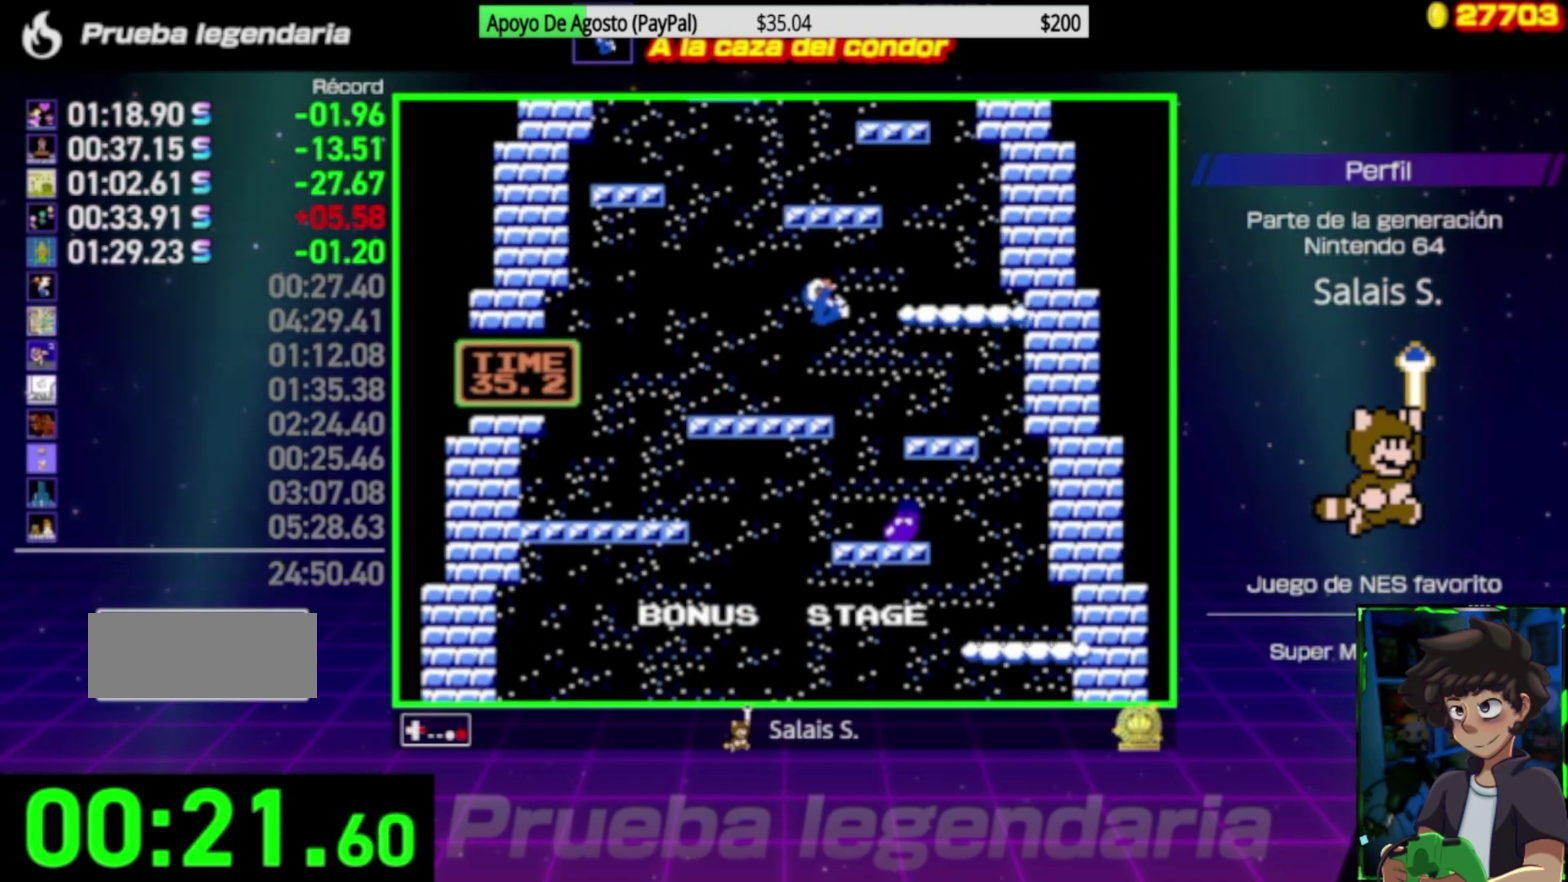
{"dt_ms": 500, "buttons": ["DPAD_RIGHT"], "events": [[500, "A", "up"]]}
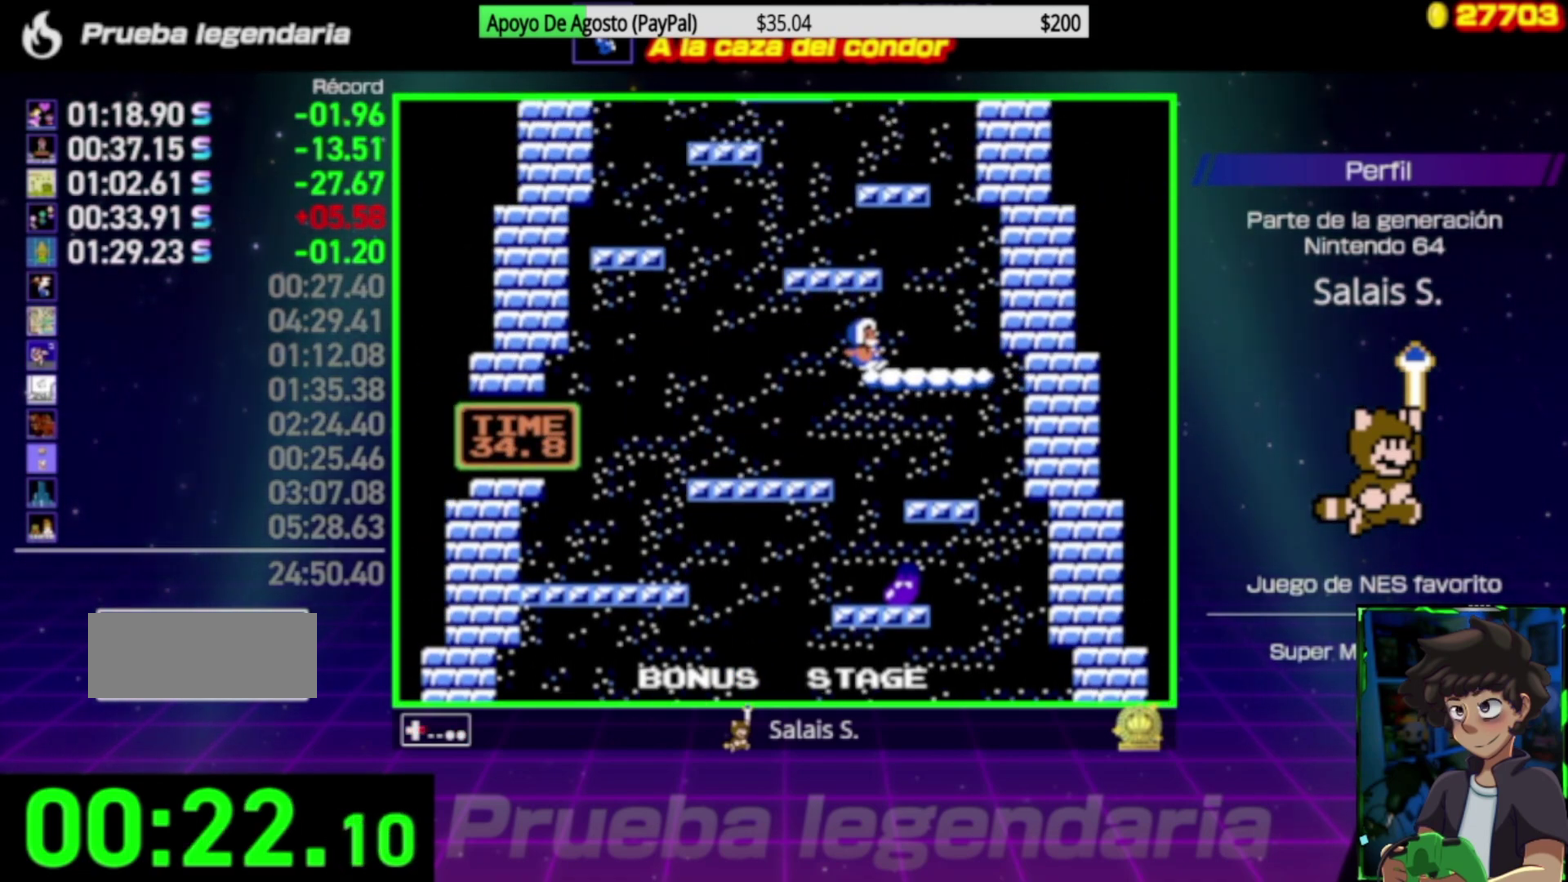
{"dt_ms": 1000, "buttons": [], "events": [[133, "DPAD_RIGHT", "up"]]}
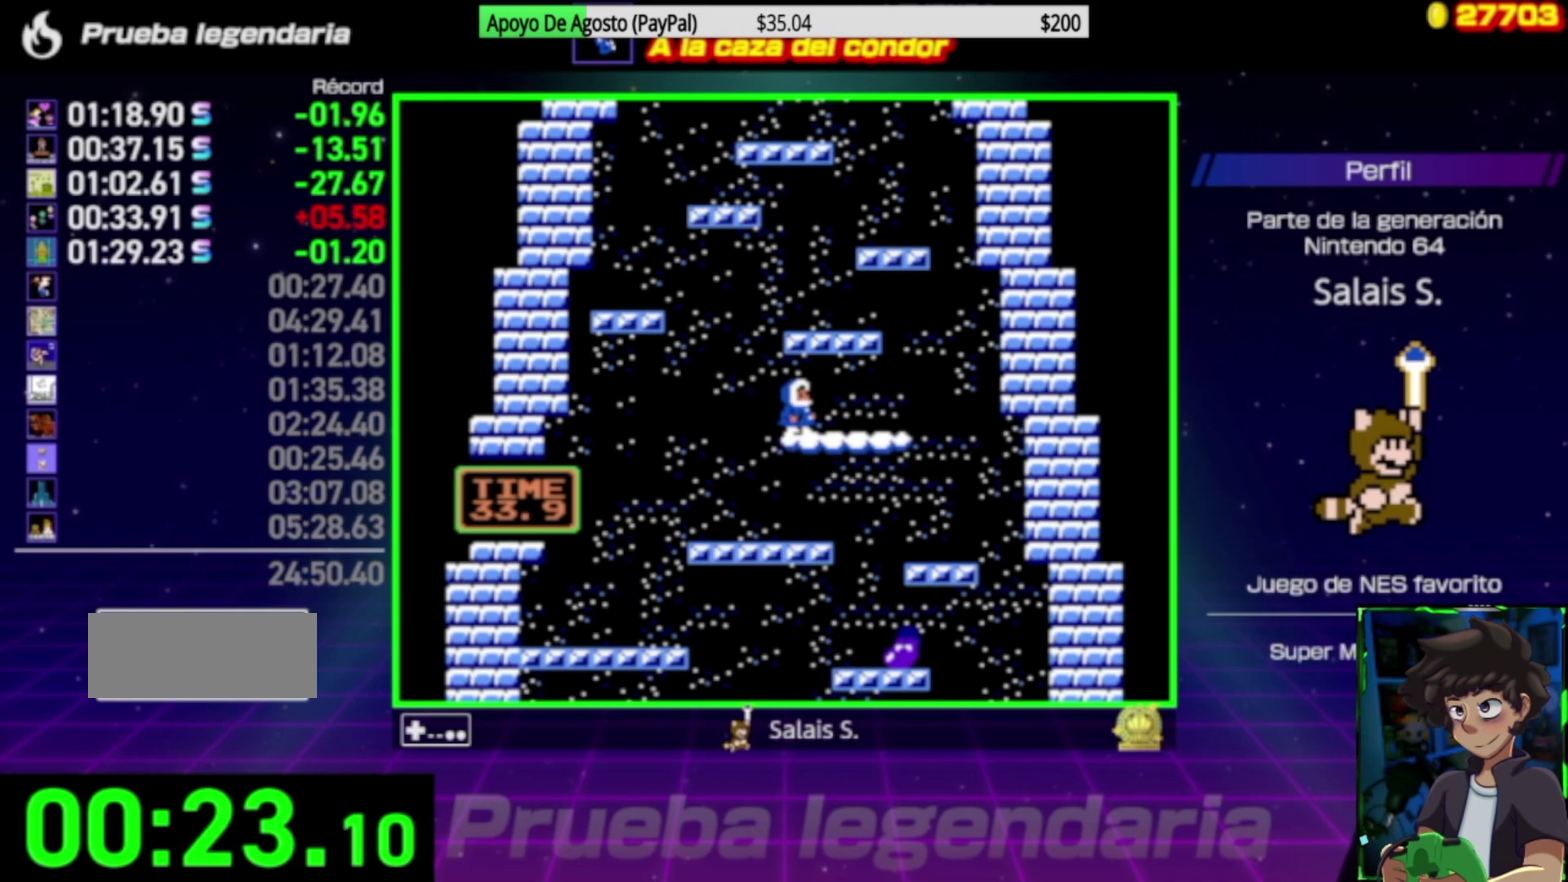
{"dt_ms": 500, "buttons": ["DPAD_RIGHT"], "events": [[467, "DPAD_RIGHT", "down"]]}
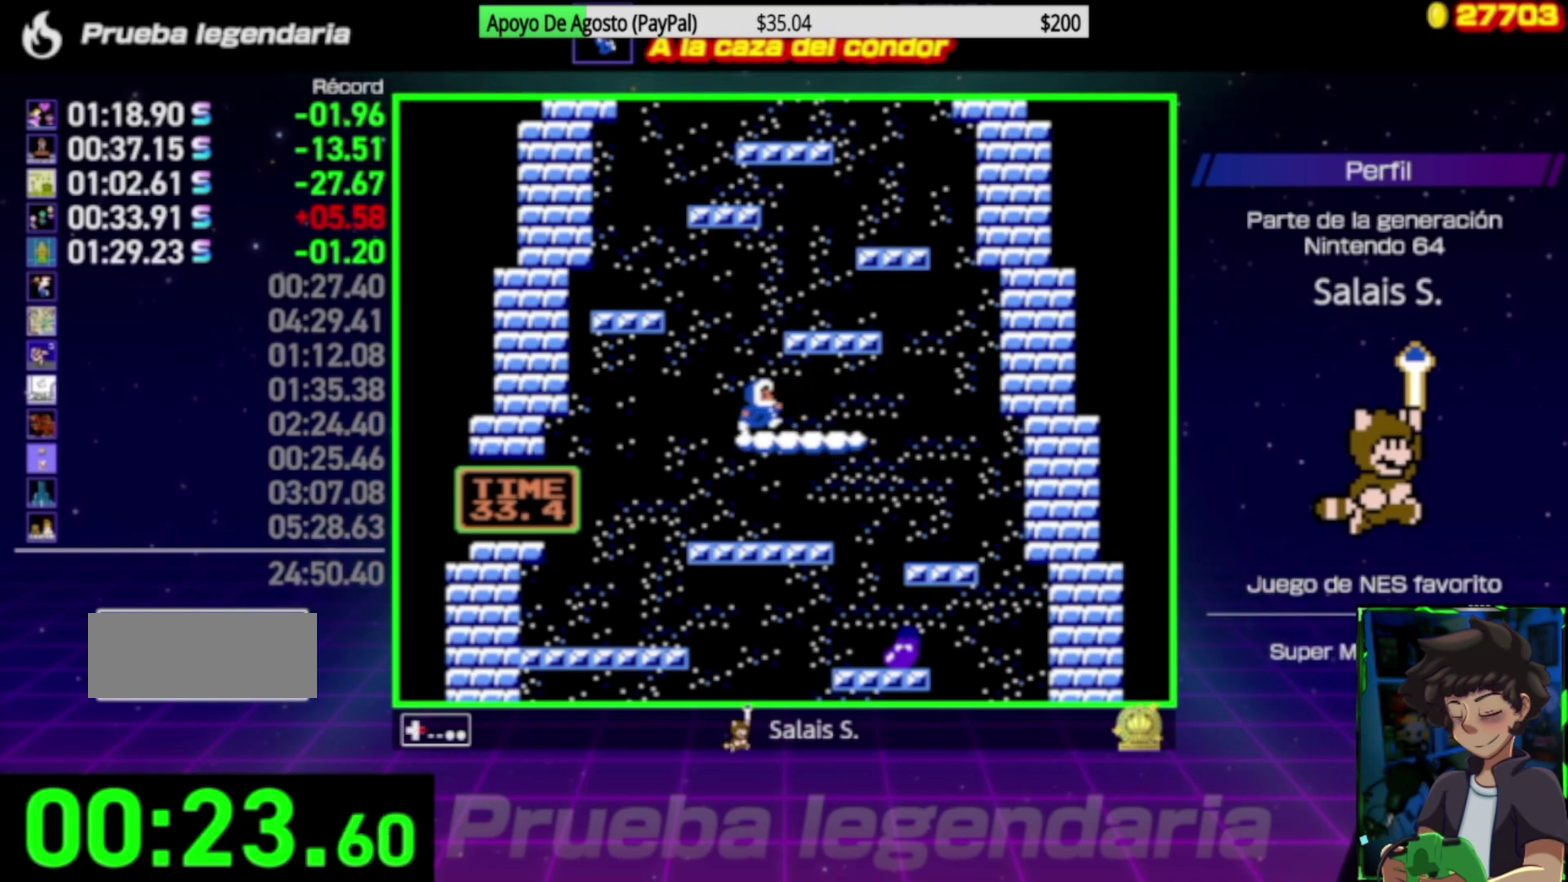
{"dt_ms": 500, "buttons": ["DPAD_RIGHT"], "events": [[33, "A", "down"], [300, "A", "up"]]}
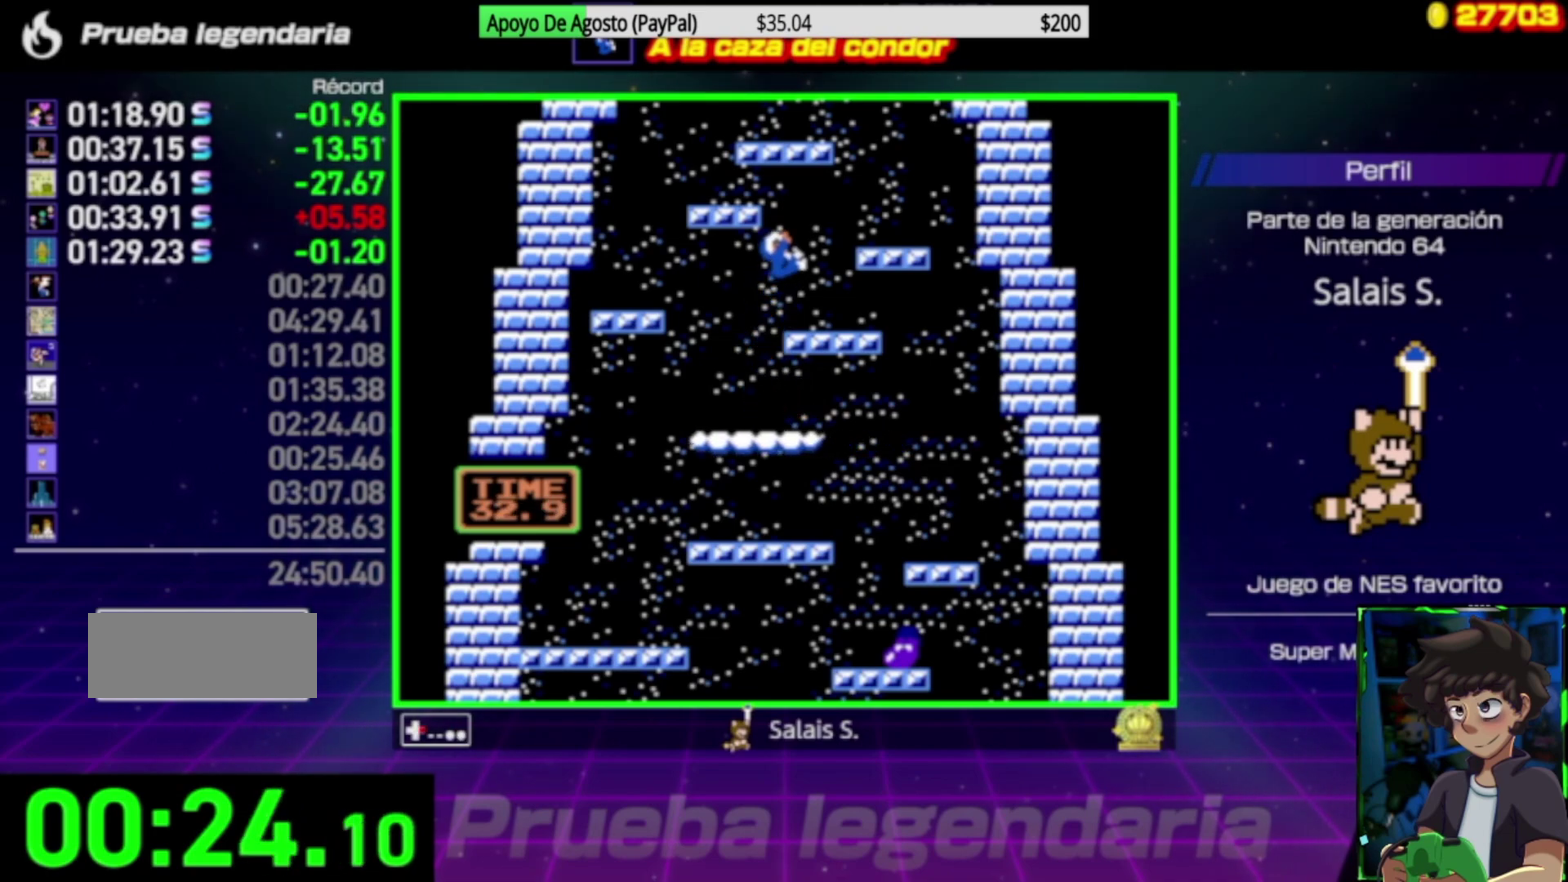
{"dt_ms": 500, "buttons": ["DPAD_RIGHT"], "events": []}
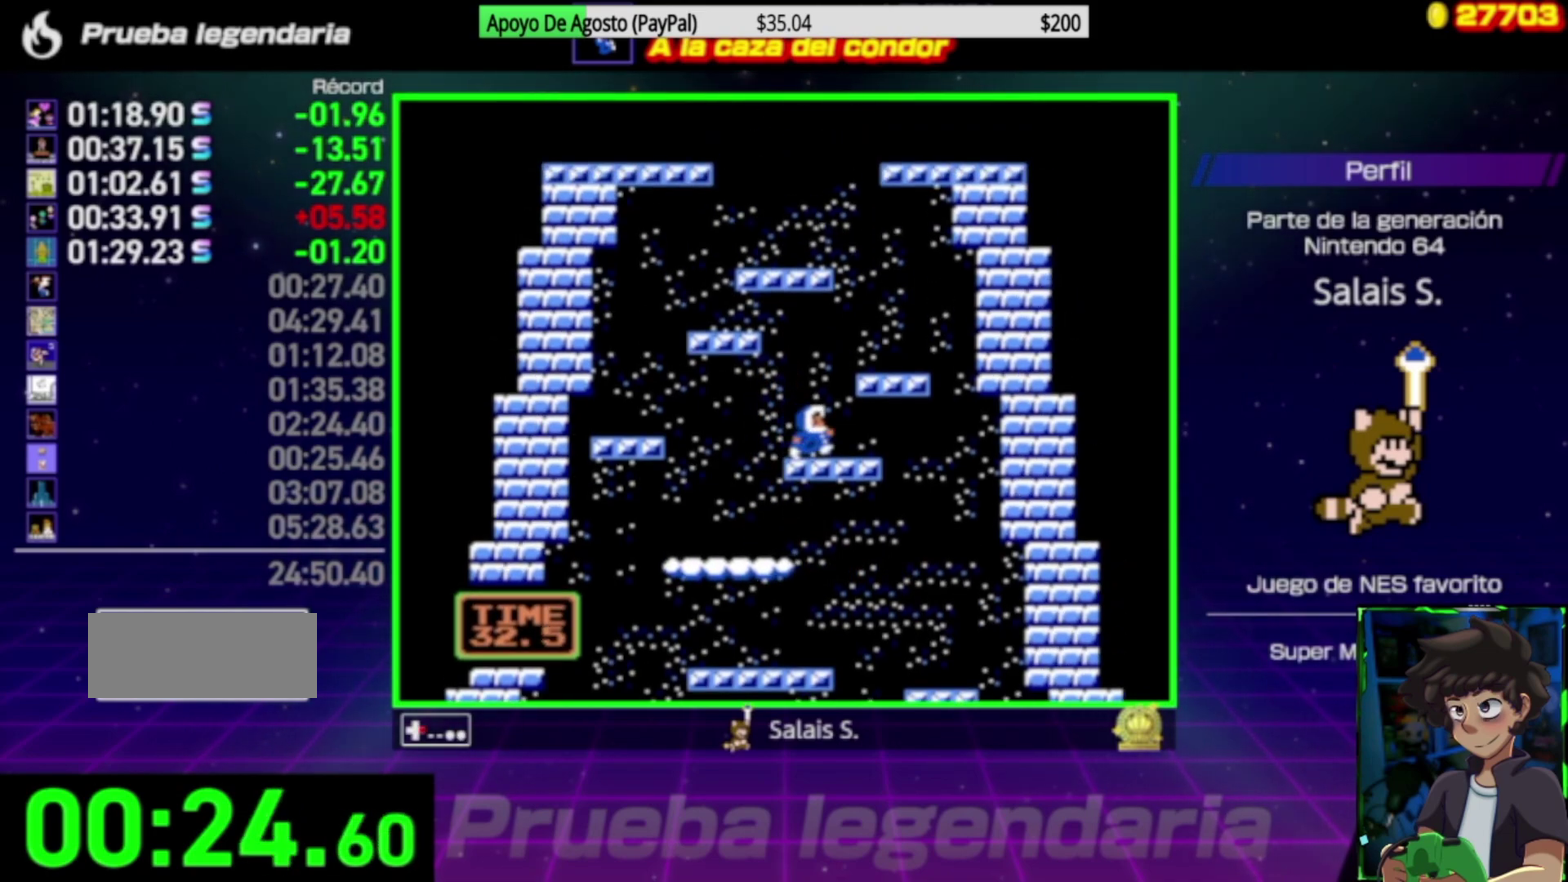
{"dt_ms": 500, "buttons": ["DPAD_RIGHT"], "events": [[33, "A", "down"], [433, "A", "up"]]}
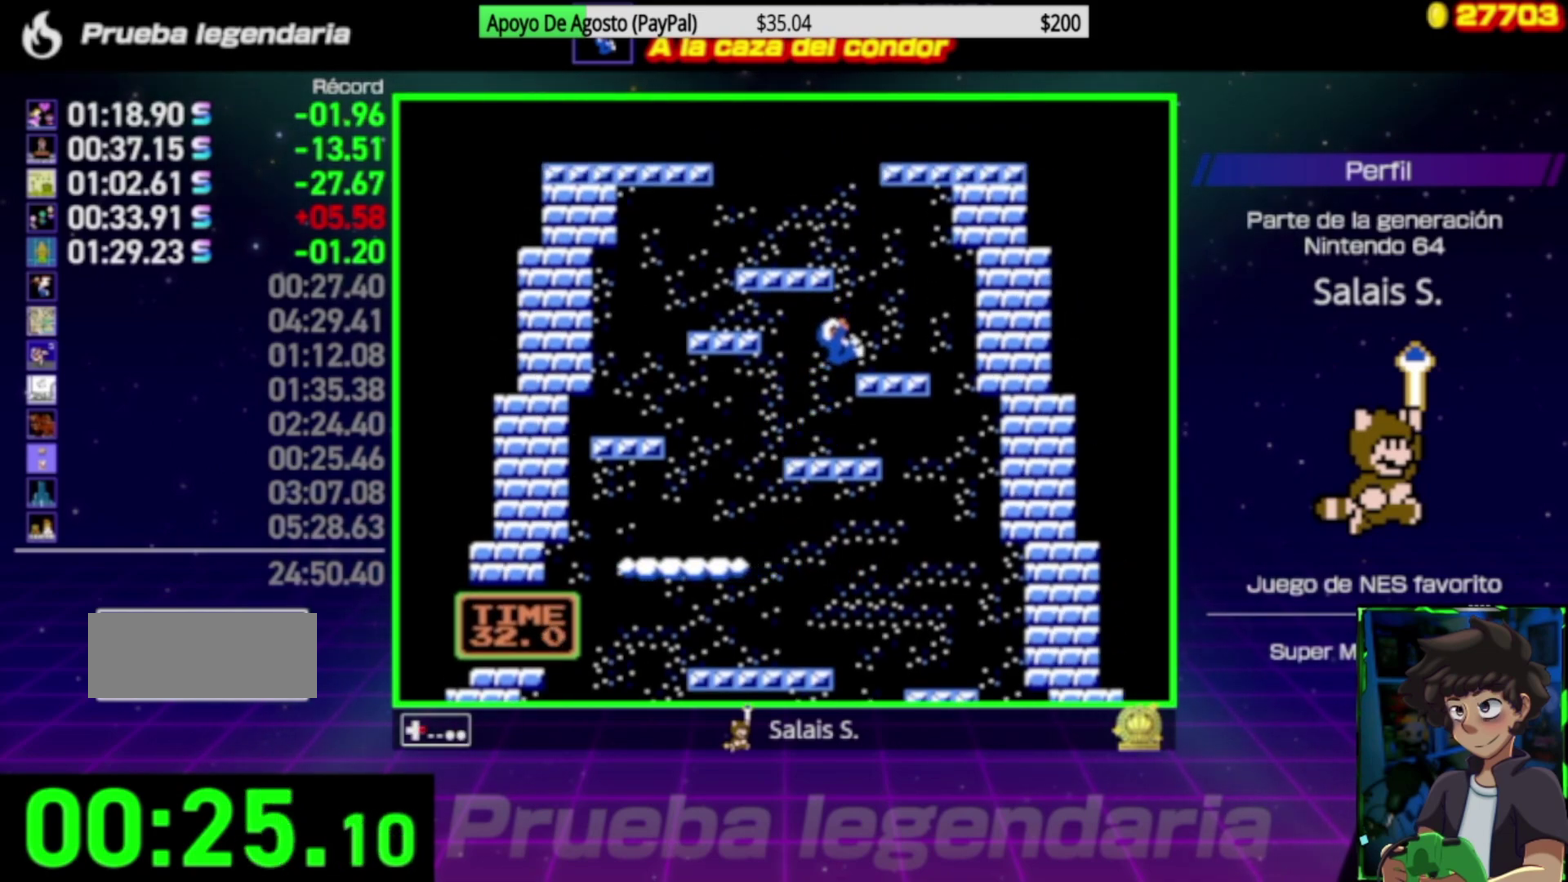
{"dt_ms": 500, "buttons": [], "events": [[67, "DPAD_RIGHT", "up"], [267, "DPAD_LEFT", "down"], [367, "DPAD_LEFT", "up"]]}